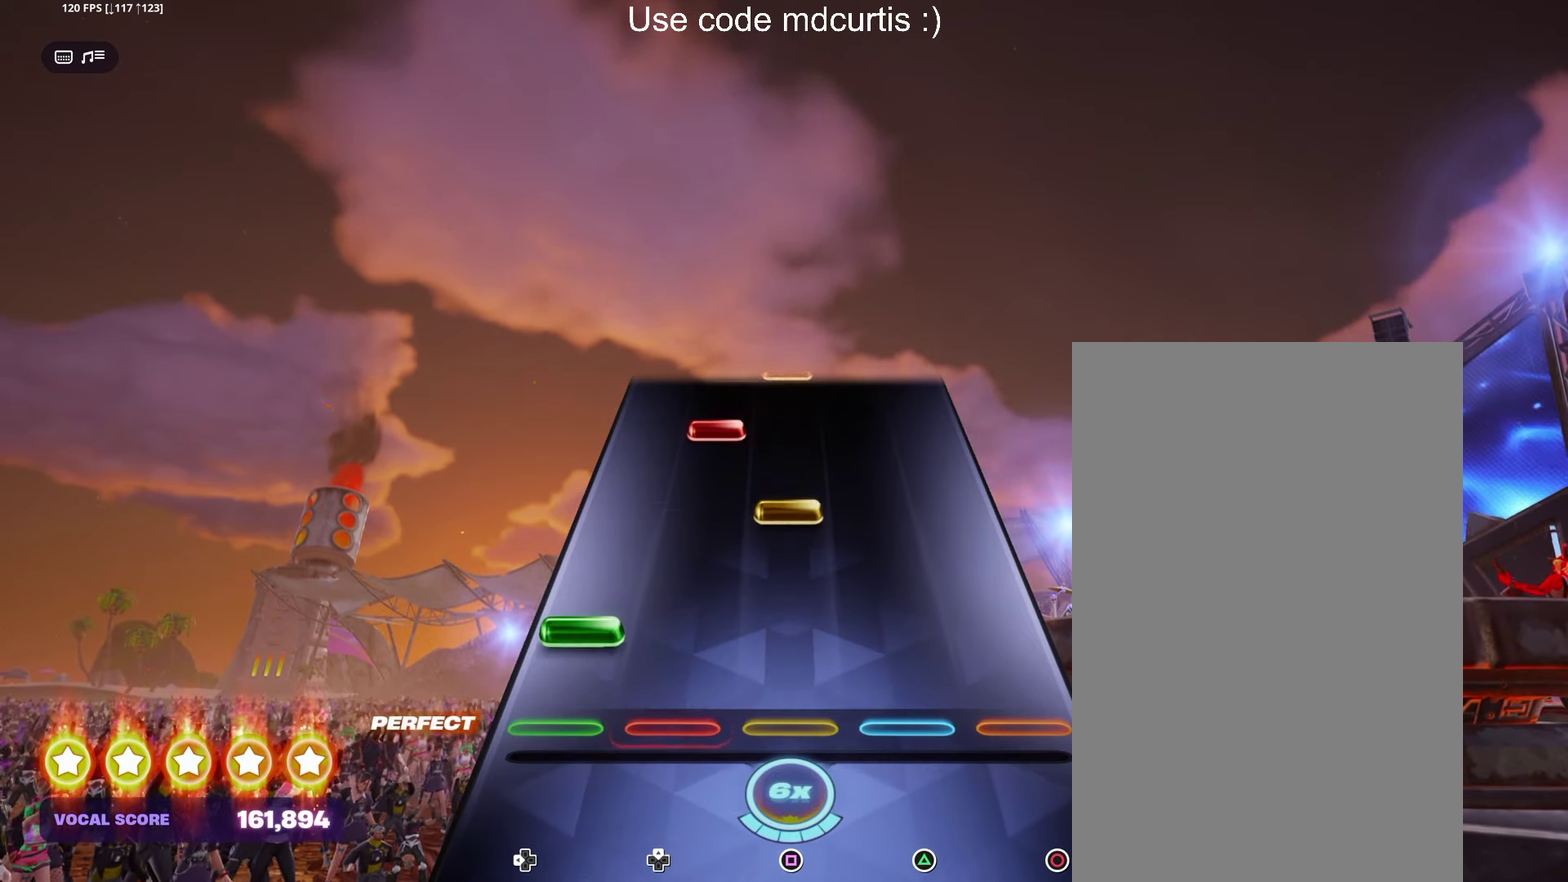
Gameplay with a controller (PlayStation layout); each line is a JSON object with the inputs held at the frame after it. "events" lists button and stick changes between this image and that frame as [ms after this image, input, new state], when the widget could be followed in between. Not read: L3 R3 left_stick right_stick.
{"buttons": [], "events": [[100, "DPAD_LEFT", "down"], [200, "DPAD_LEFT", "up"], [266, "SQUARE", "down"], [383, "SQUARE", "up"]]}
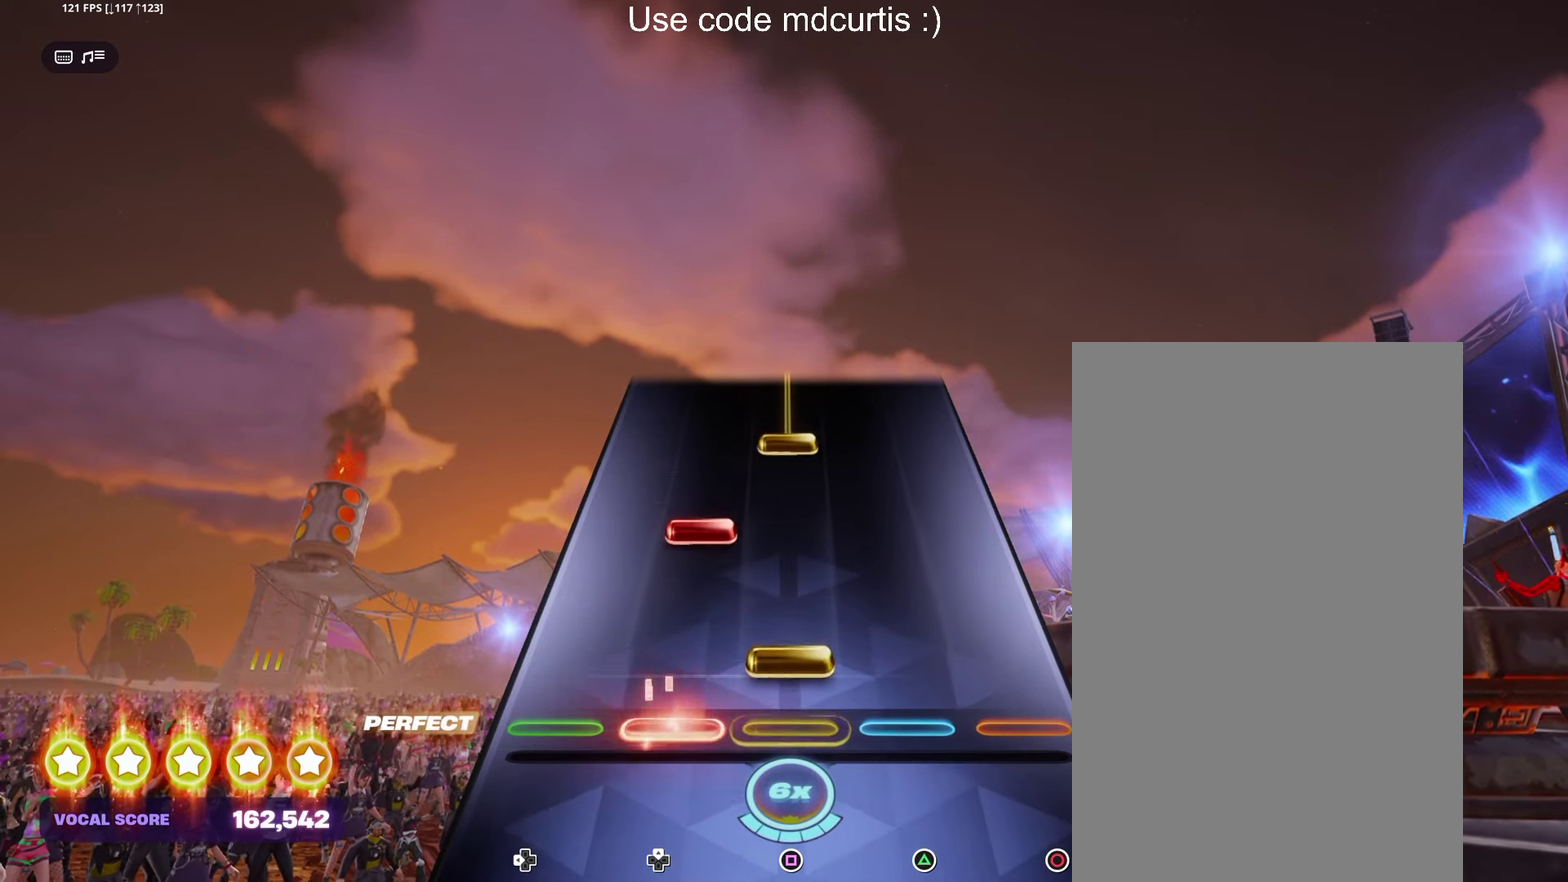
{"buttons": ["SQUARE"], "events": [[66, "SQUARE", "down"], [216, "SQUARE", "up"], [383, "SQUARE", "down"]]}
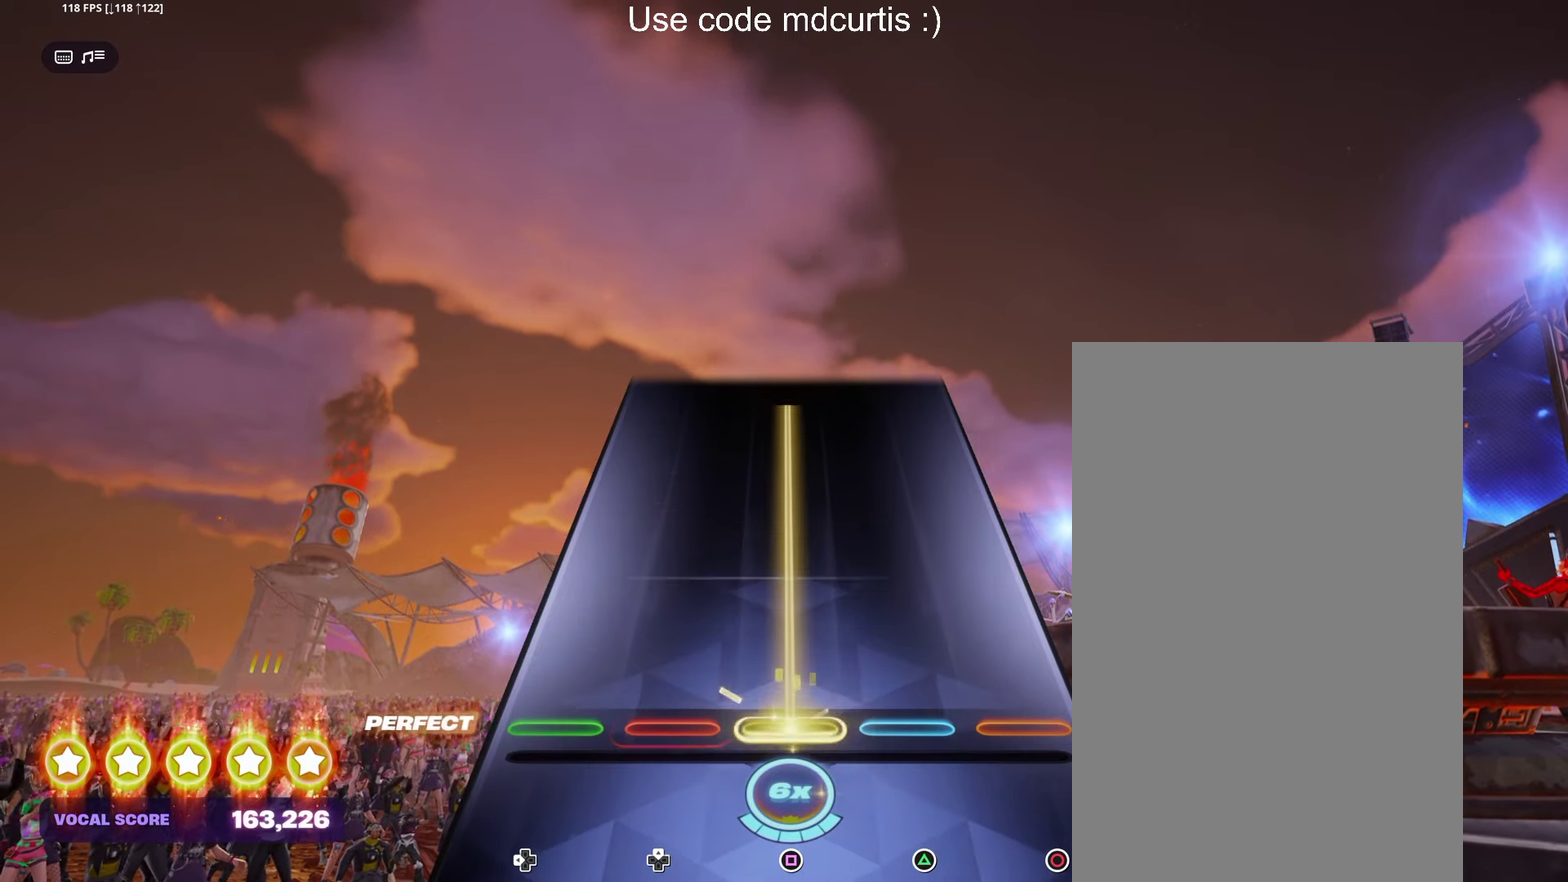
{"buttons": ["SQUARE"], "events": []}
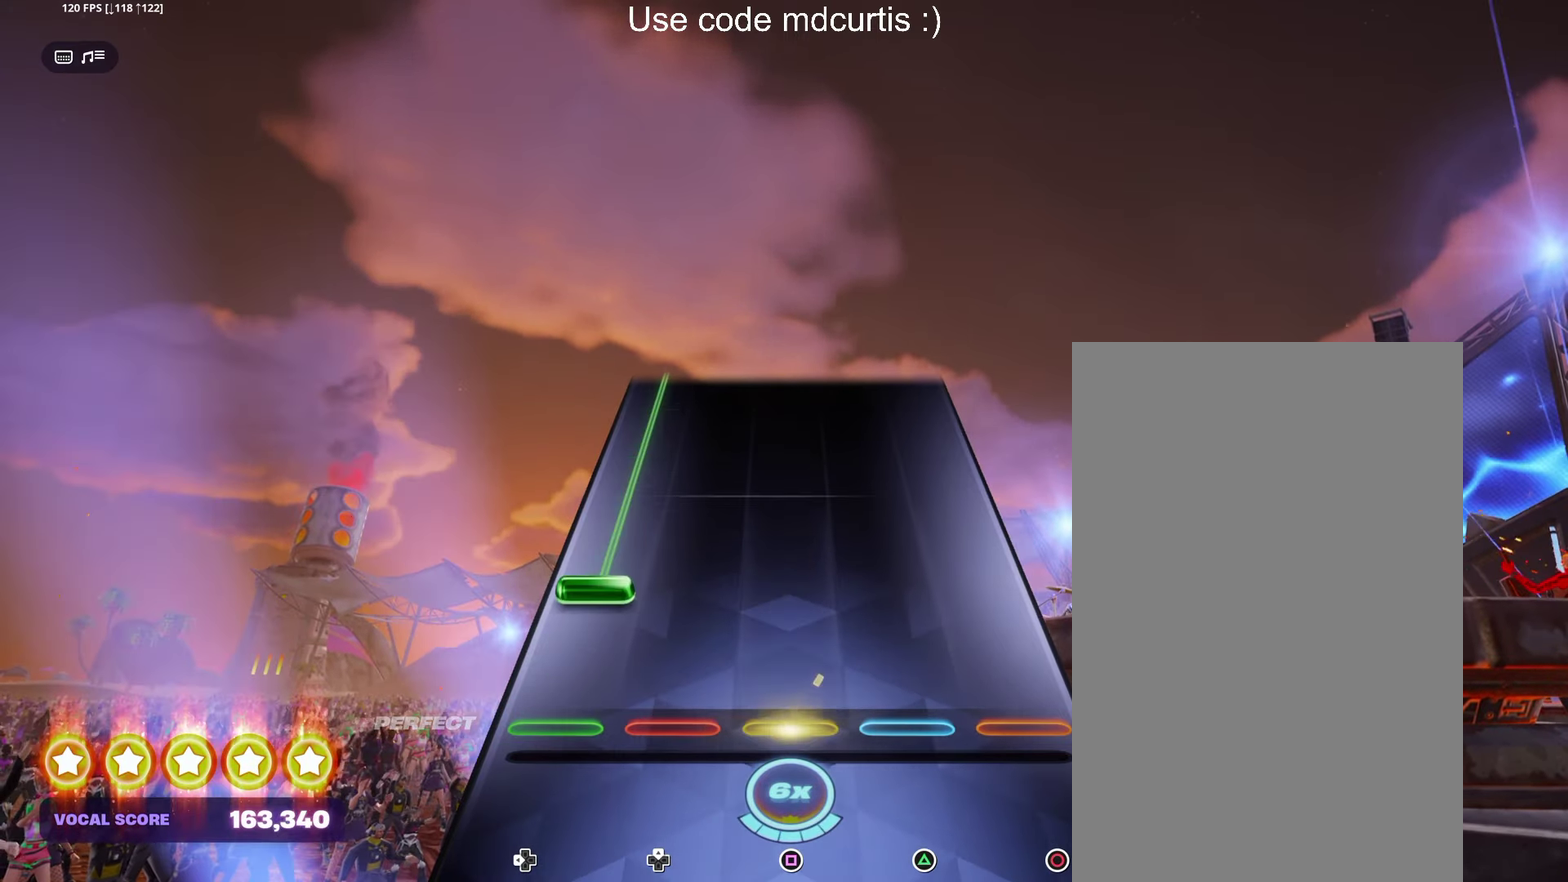
{"buttons": ["DPAD_LEFT"], "events": [[116, "SQUARE", "up"], [150, "DPAD_LEFT", "down"]]}
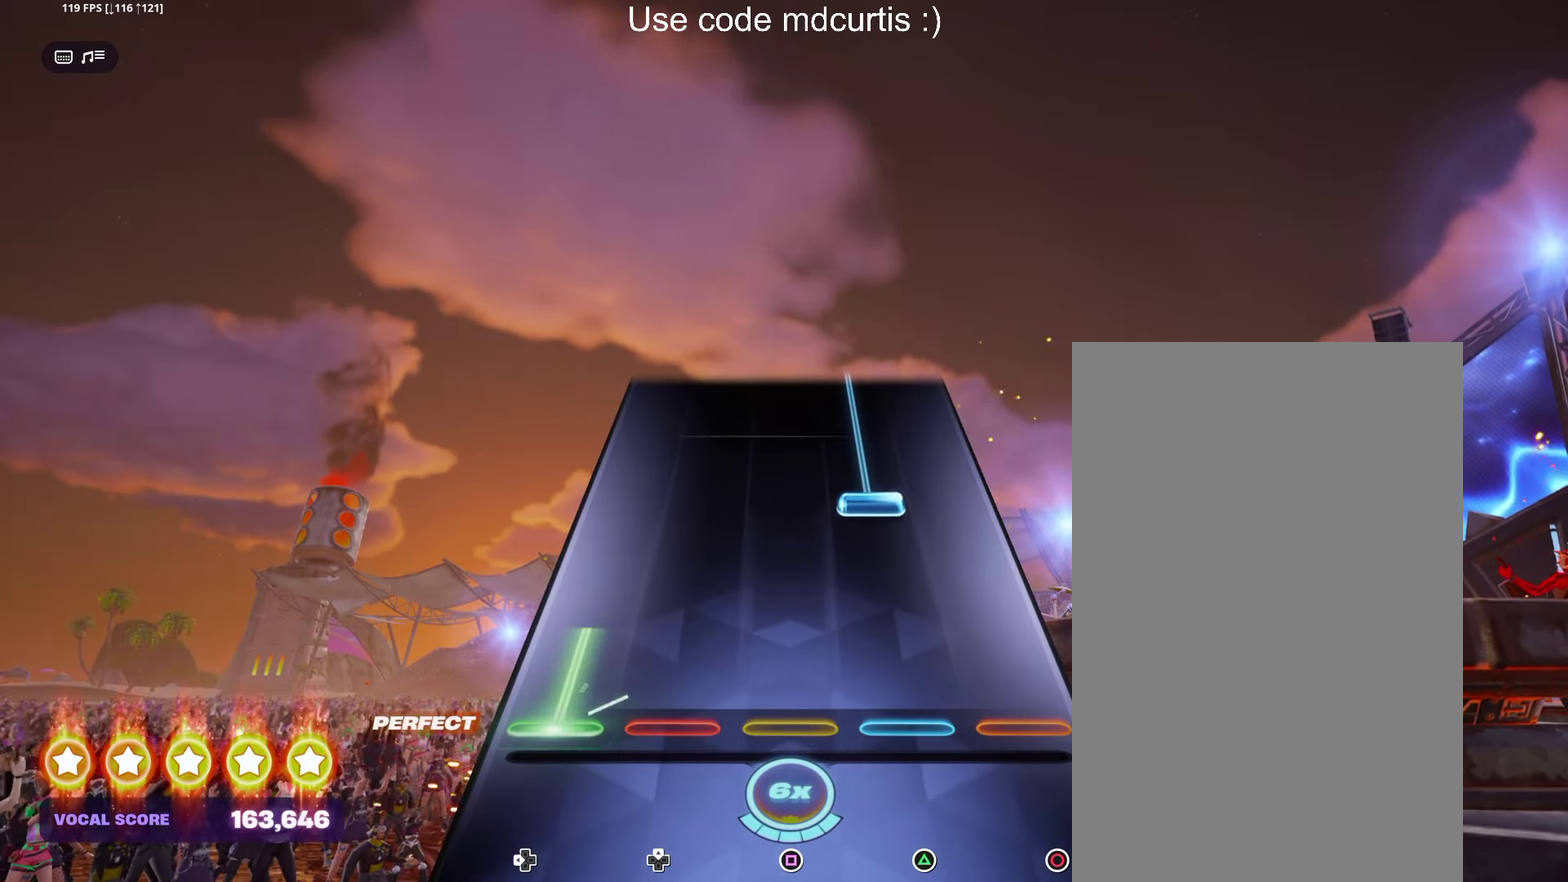
{"buttons": ["TRIANGLE"], "events": [[200, "DPAD_LEFT", "up"], [266, "TRIANGLE", "down"]]}
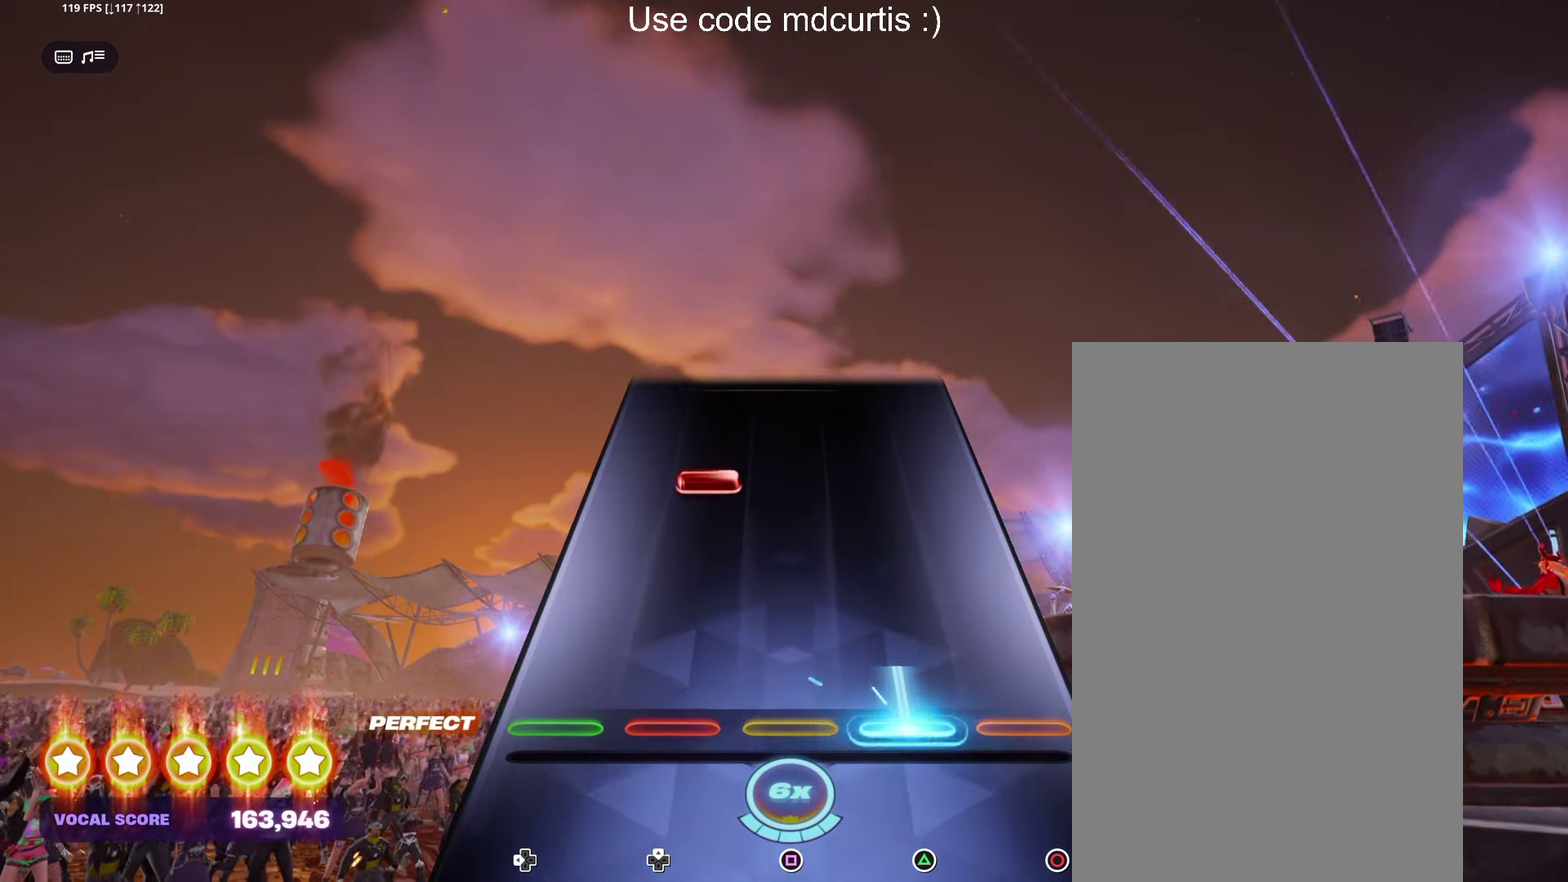
{"buttons": [], "events": [[167, "TRIANGLE", "up"]]}
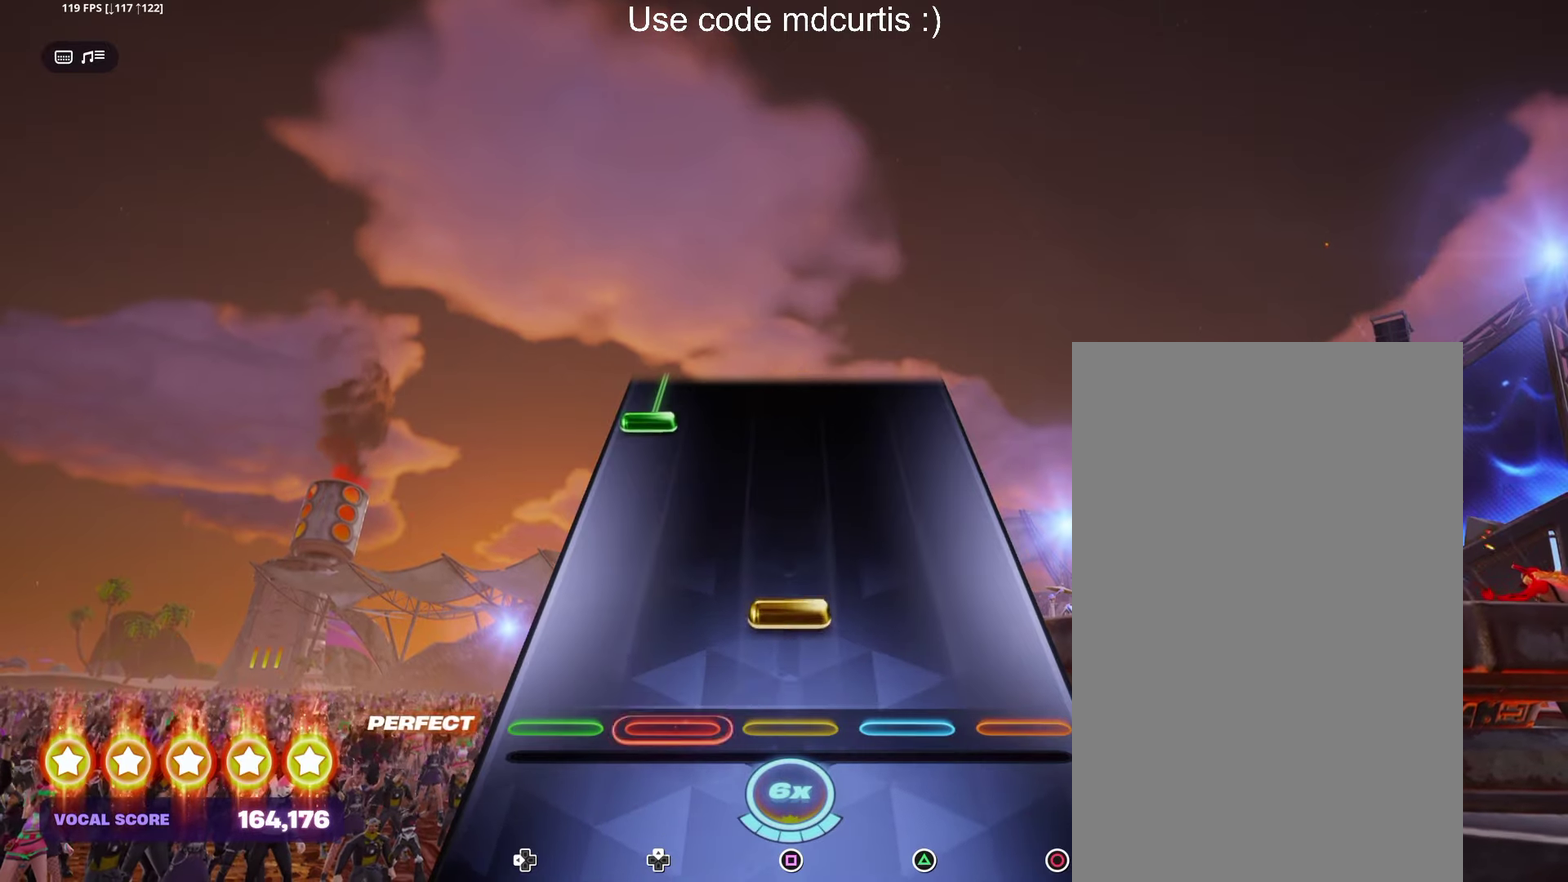
{"buttons": ["DPAD_LEFT"], "events": [[117, "SQUARE", "down"], [250, "SQUARE", "up"], [433, "DPAD_LEFT", "down"]]}
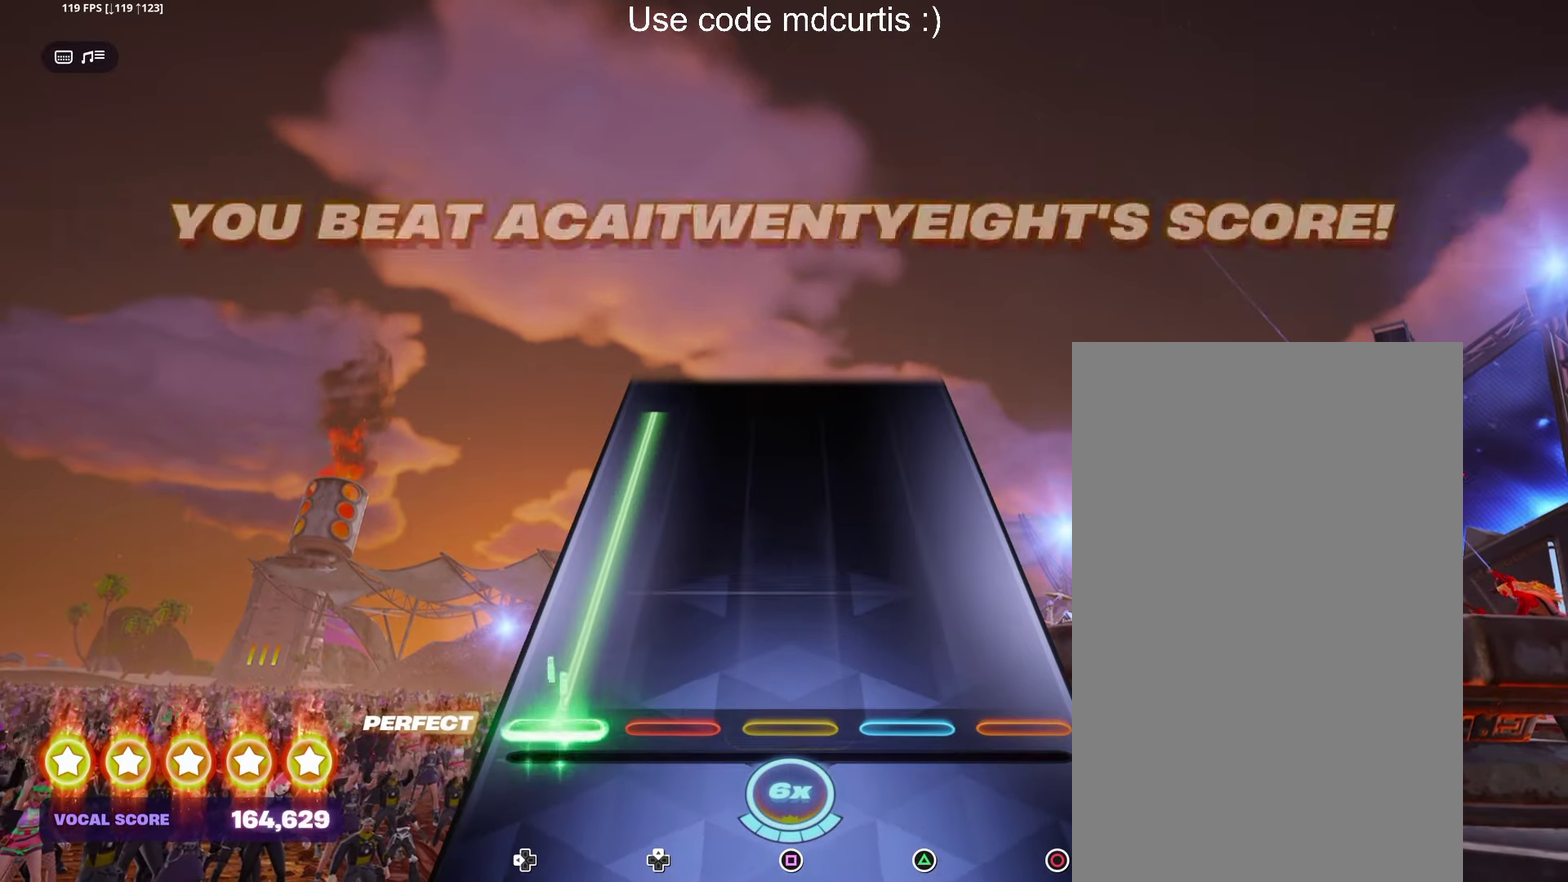
{"buttons": ["DPAD_LEFT"], "events": []}
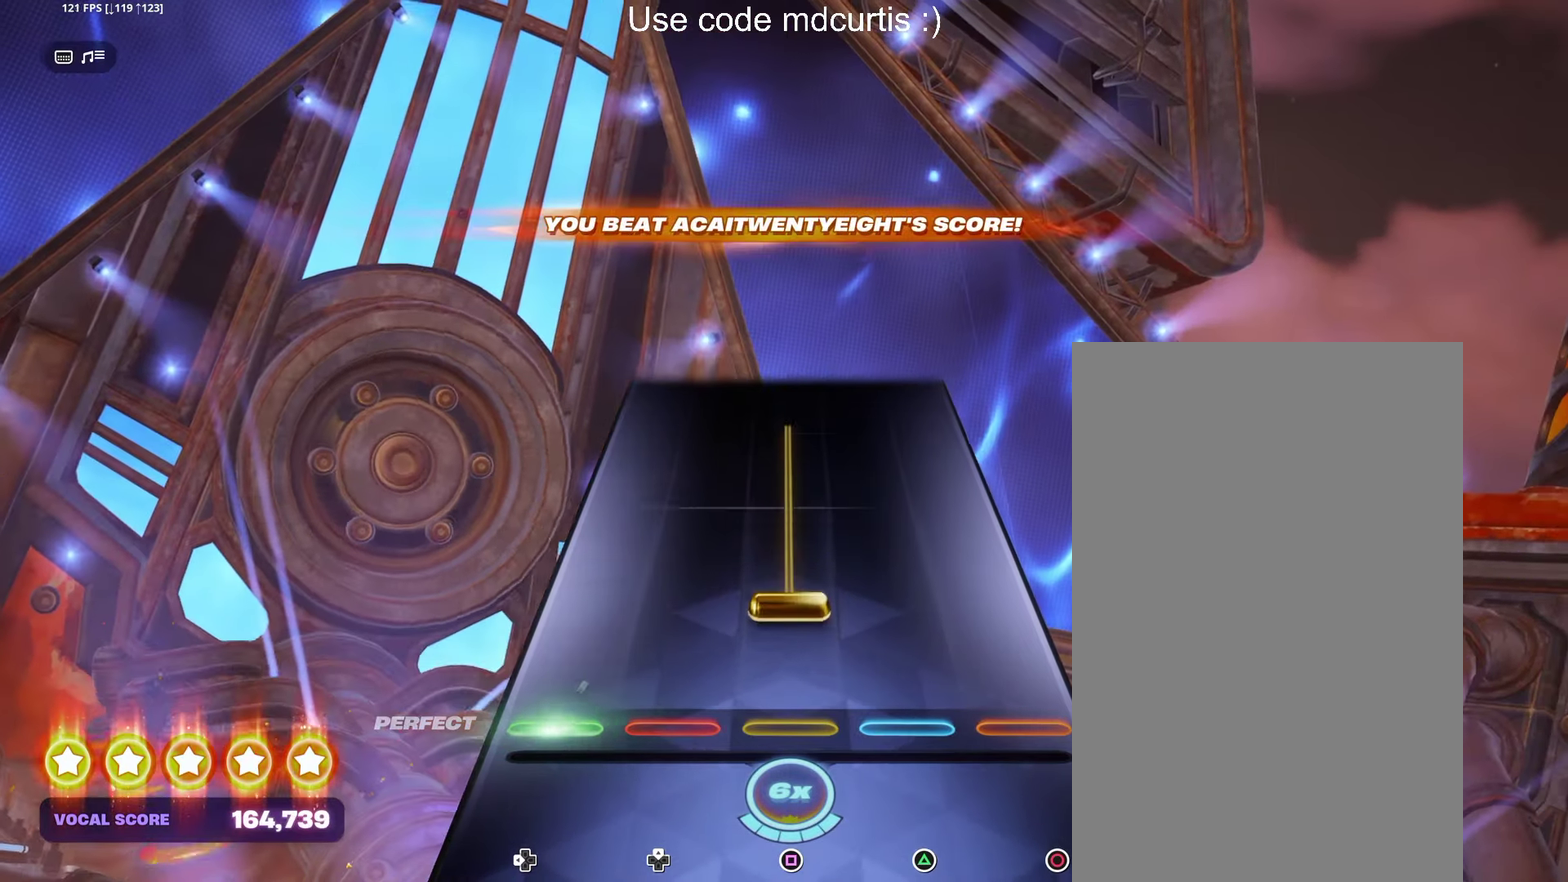
{"buttons": ["SQUARE"], "events": [[50, "DPAD_LEFT", "up"], [133, "SQUARE", "down"]]}
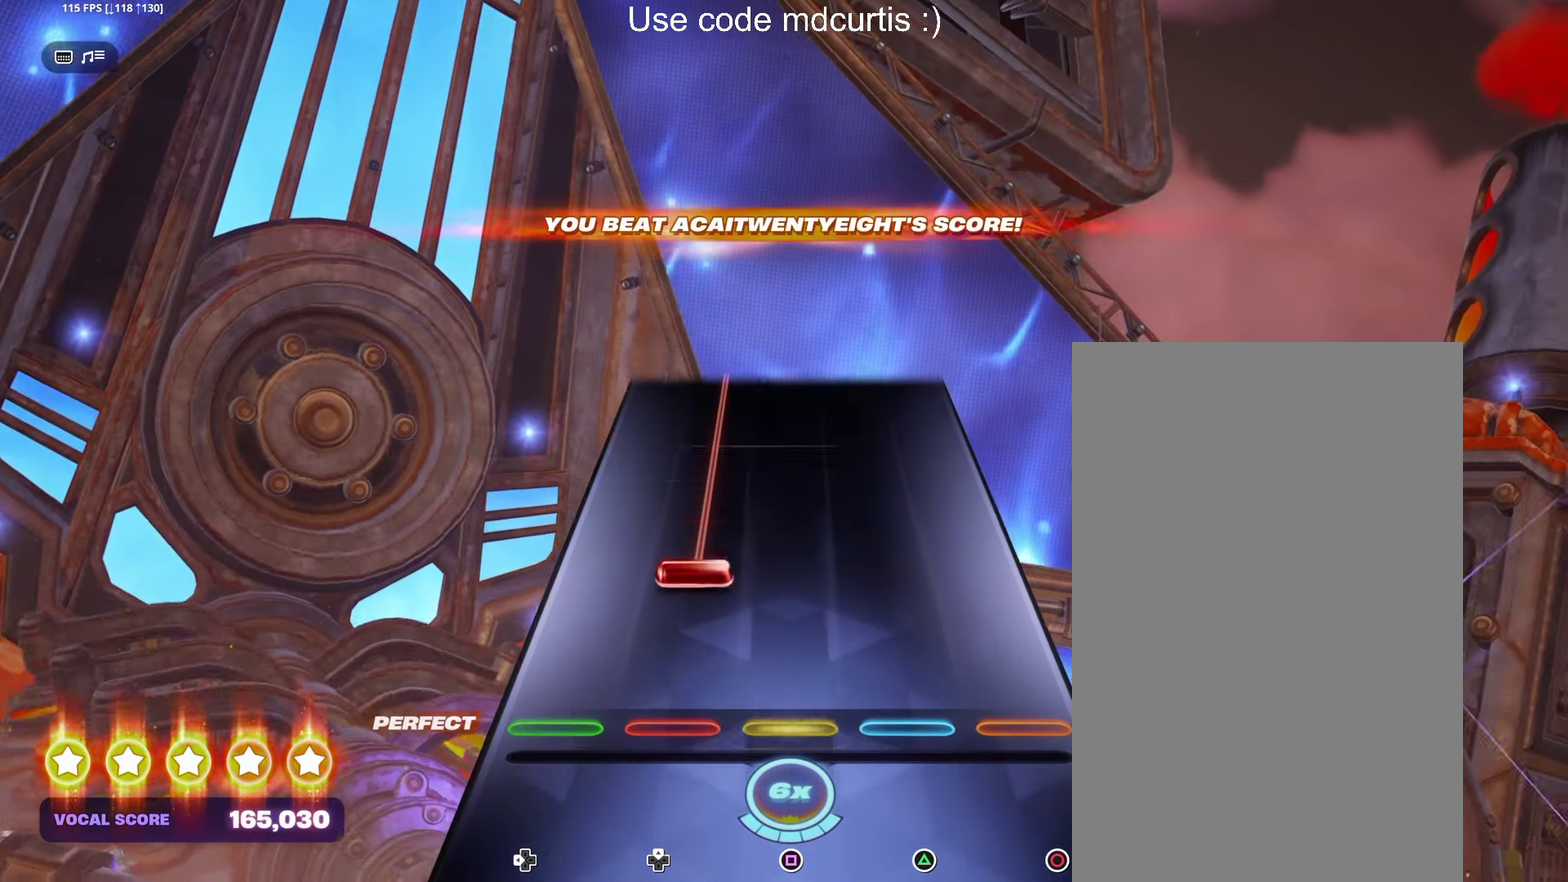
{"buttons": [], "events": [[17, "SQUARE", "up"]]}
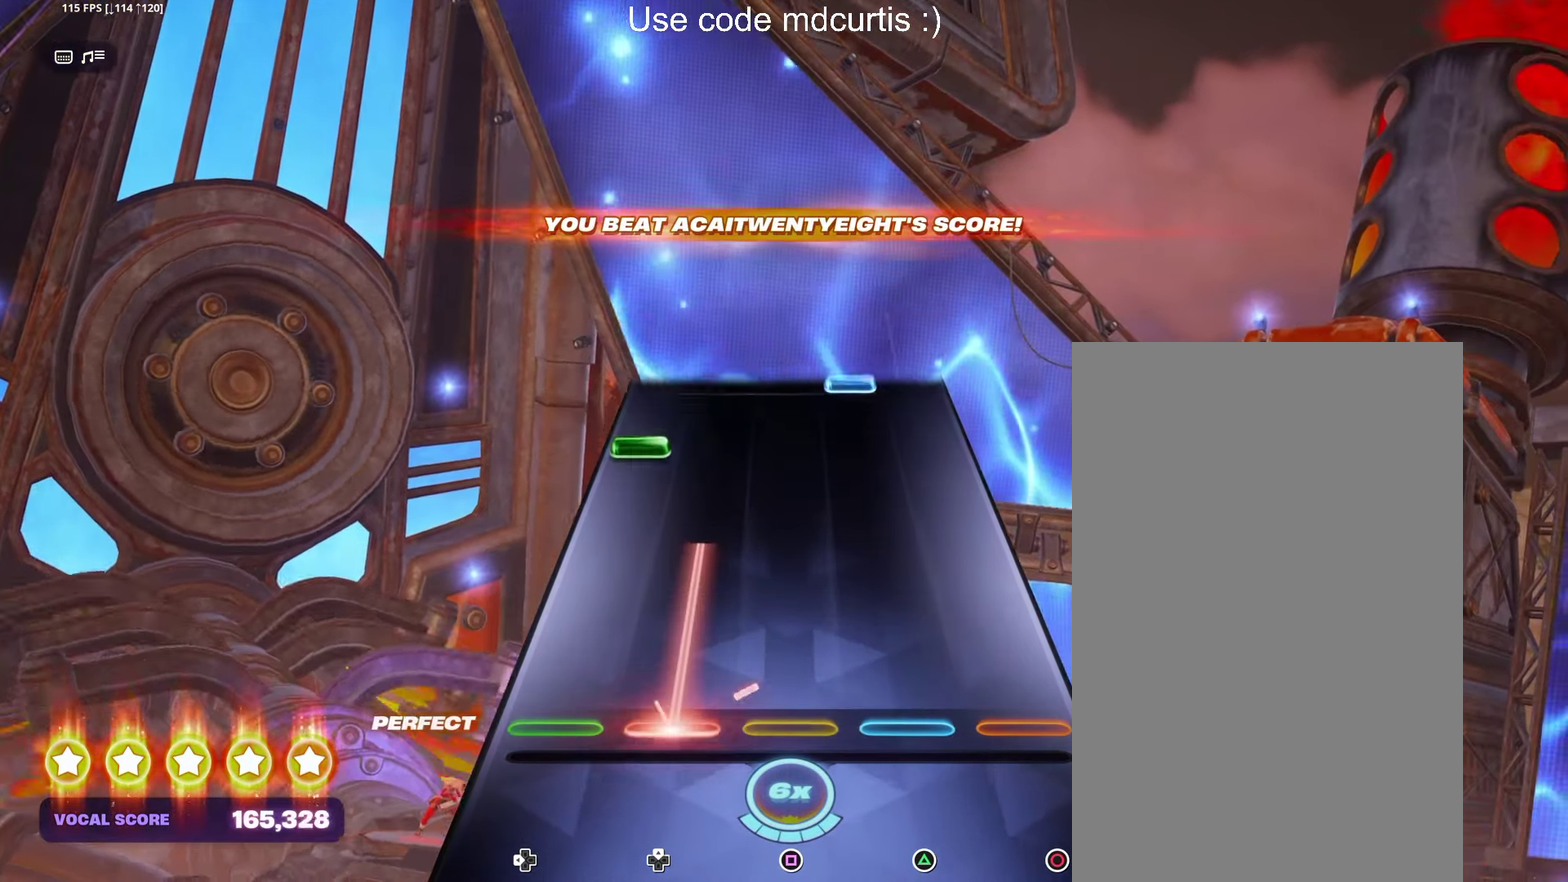
{"buttons": [], "events": [[367, "DPAD_LEFT", "down"], [450, "DPAD_LEFT", "up"]]}
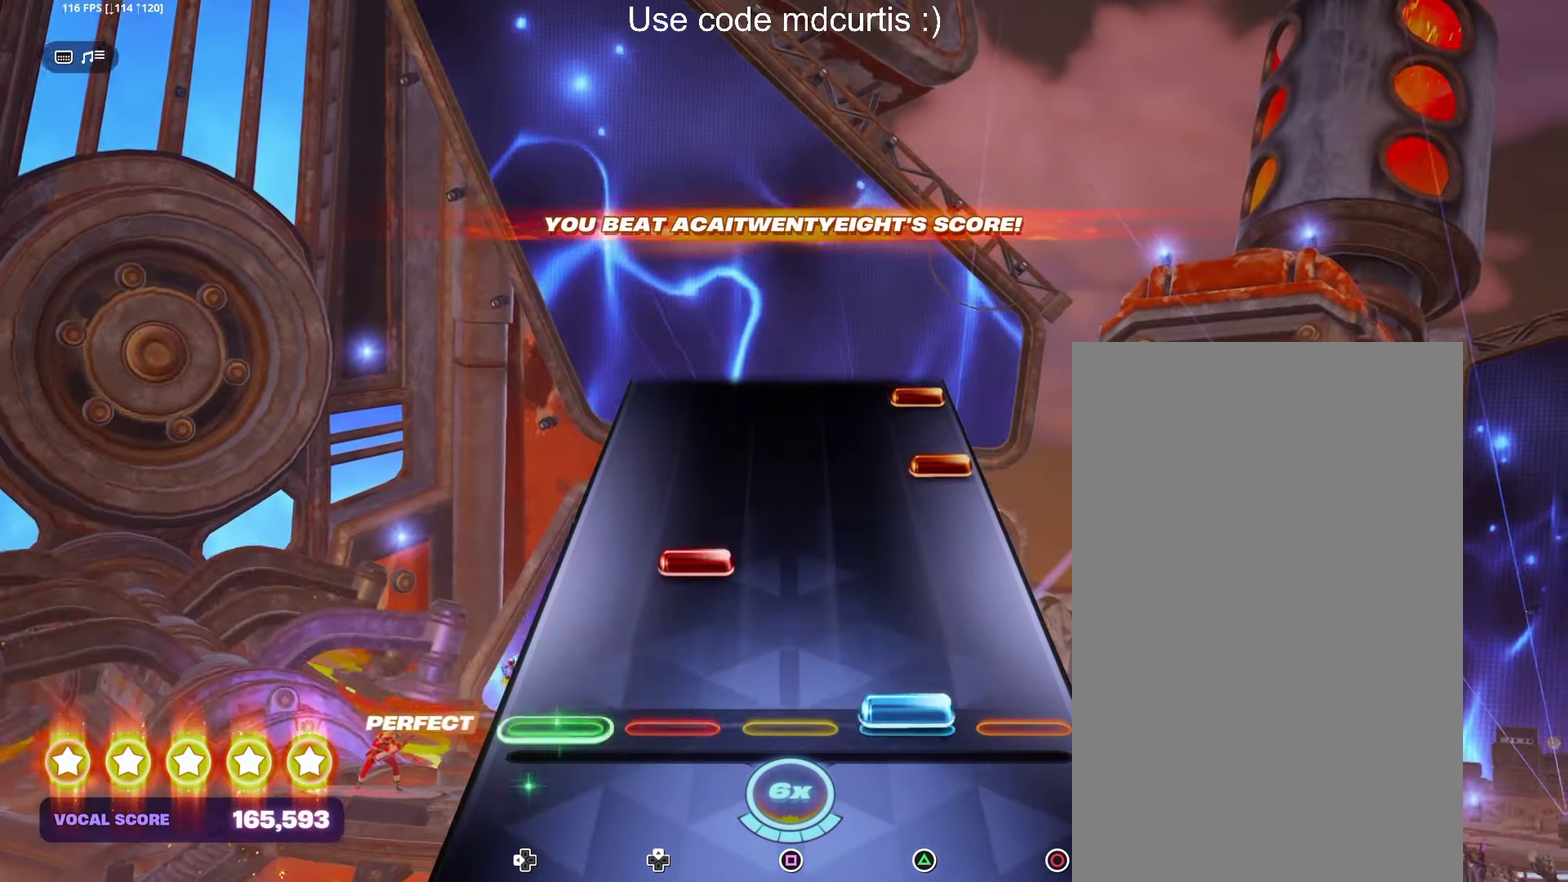
{"buttons": ["CIRCLE"], "events": [[33, "TRIANGLE", "down"], [150, "TRIANGLE", "up"], [333, "CIRCLE", "down"], [417, "CIRCLE", "up"], [483, "CIRCLE", "down"]]}
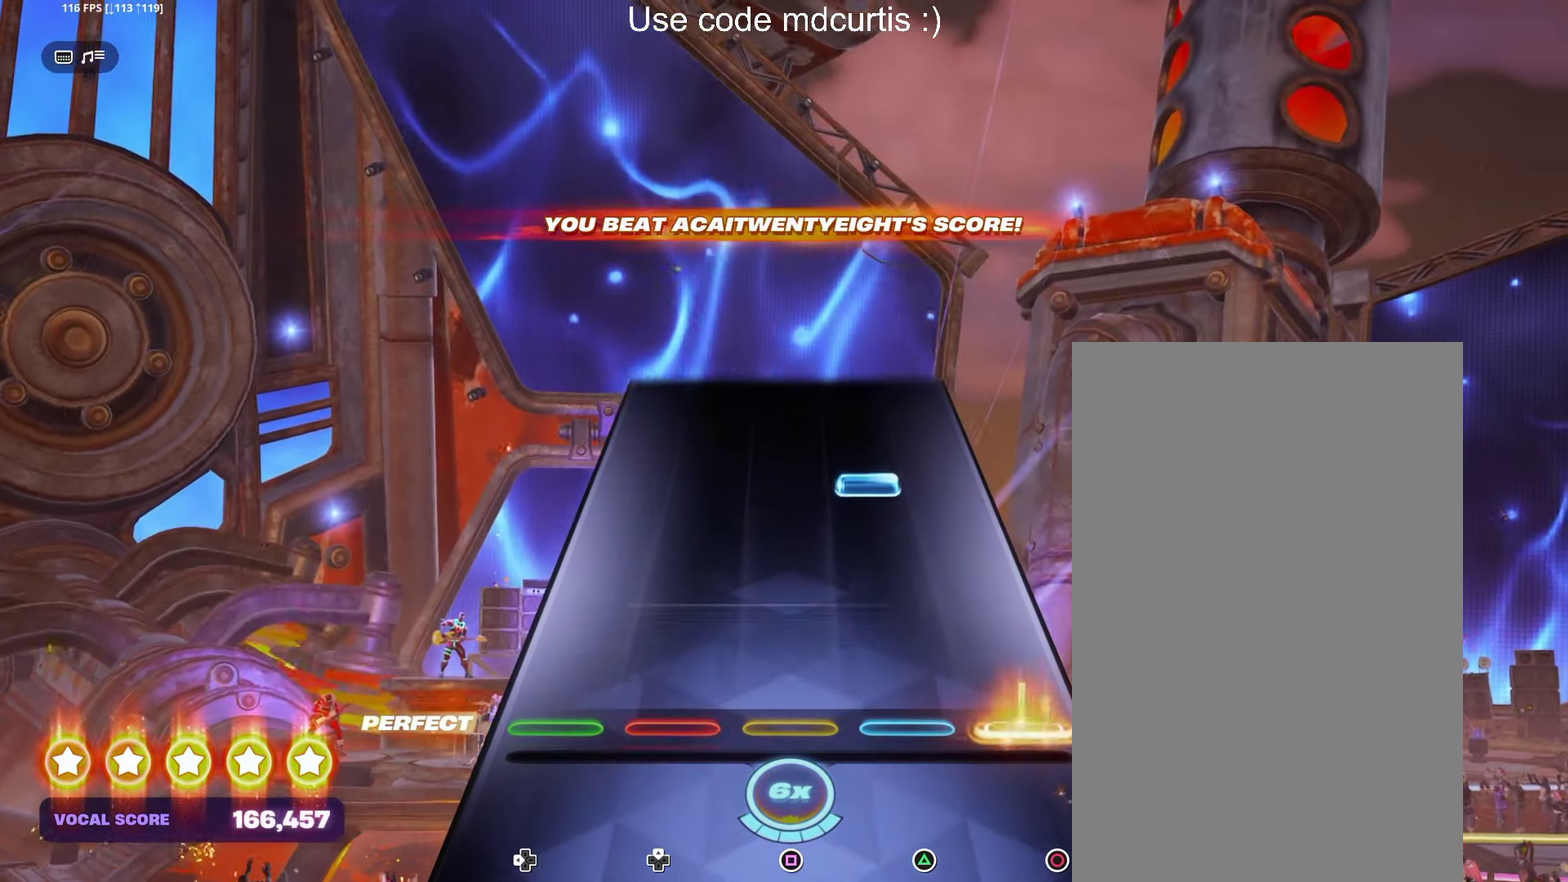
{"buttons": [], "events": [[100, "CIRCLE", "up"], [300, "TRIANGLE", "down"], [417, "TRIANGLE", "up"]]}
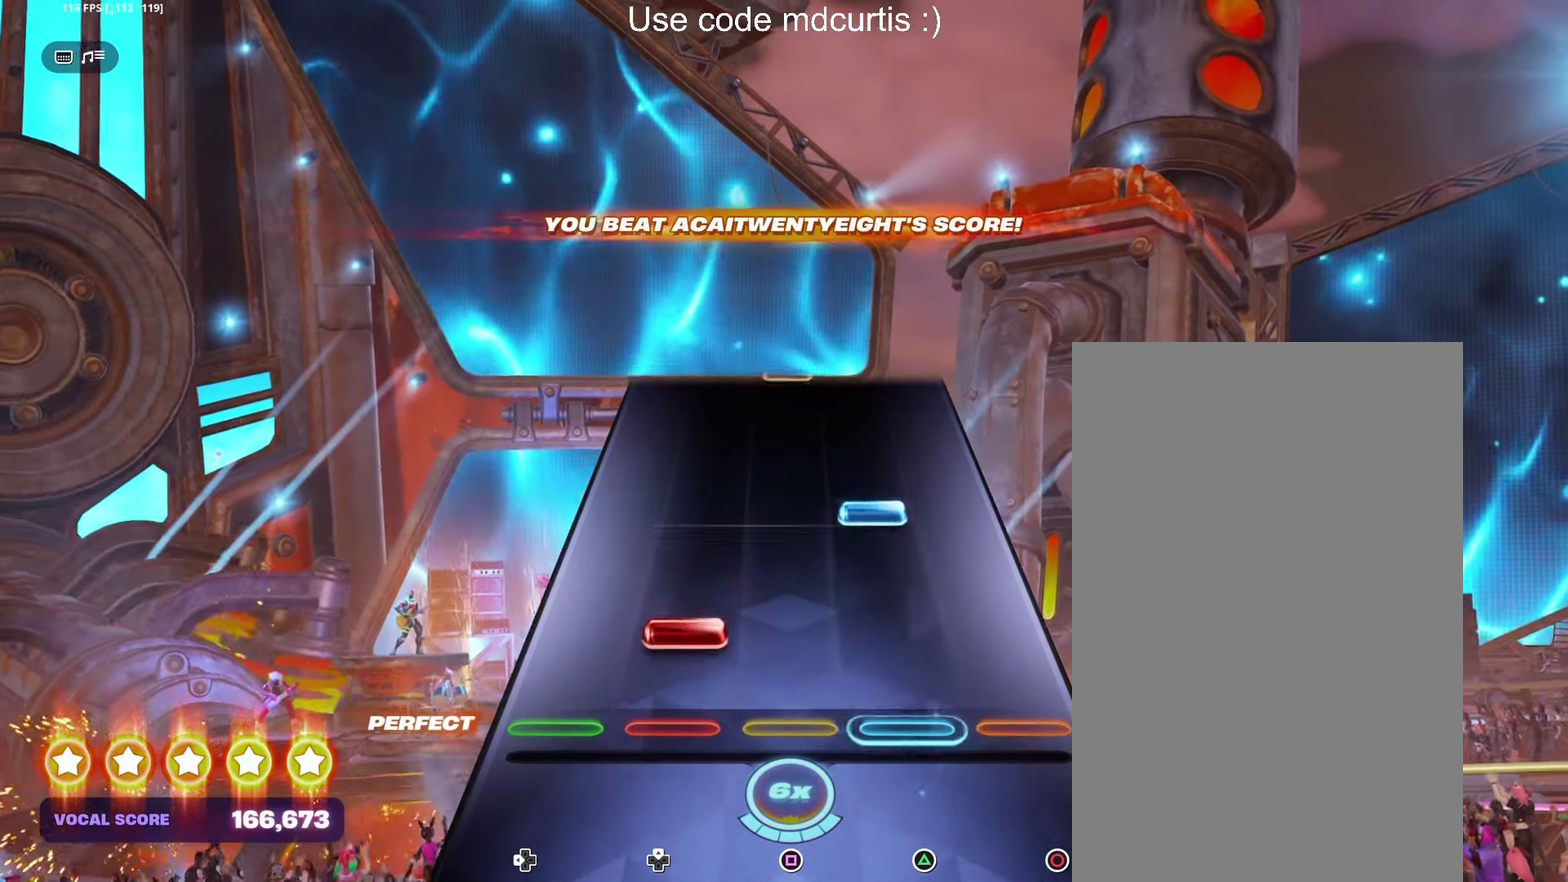
{"buttons": [], "events": [[266, "TRIANGLE", "down"], [399, "TRIANGLE", "up"]]}
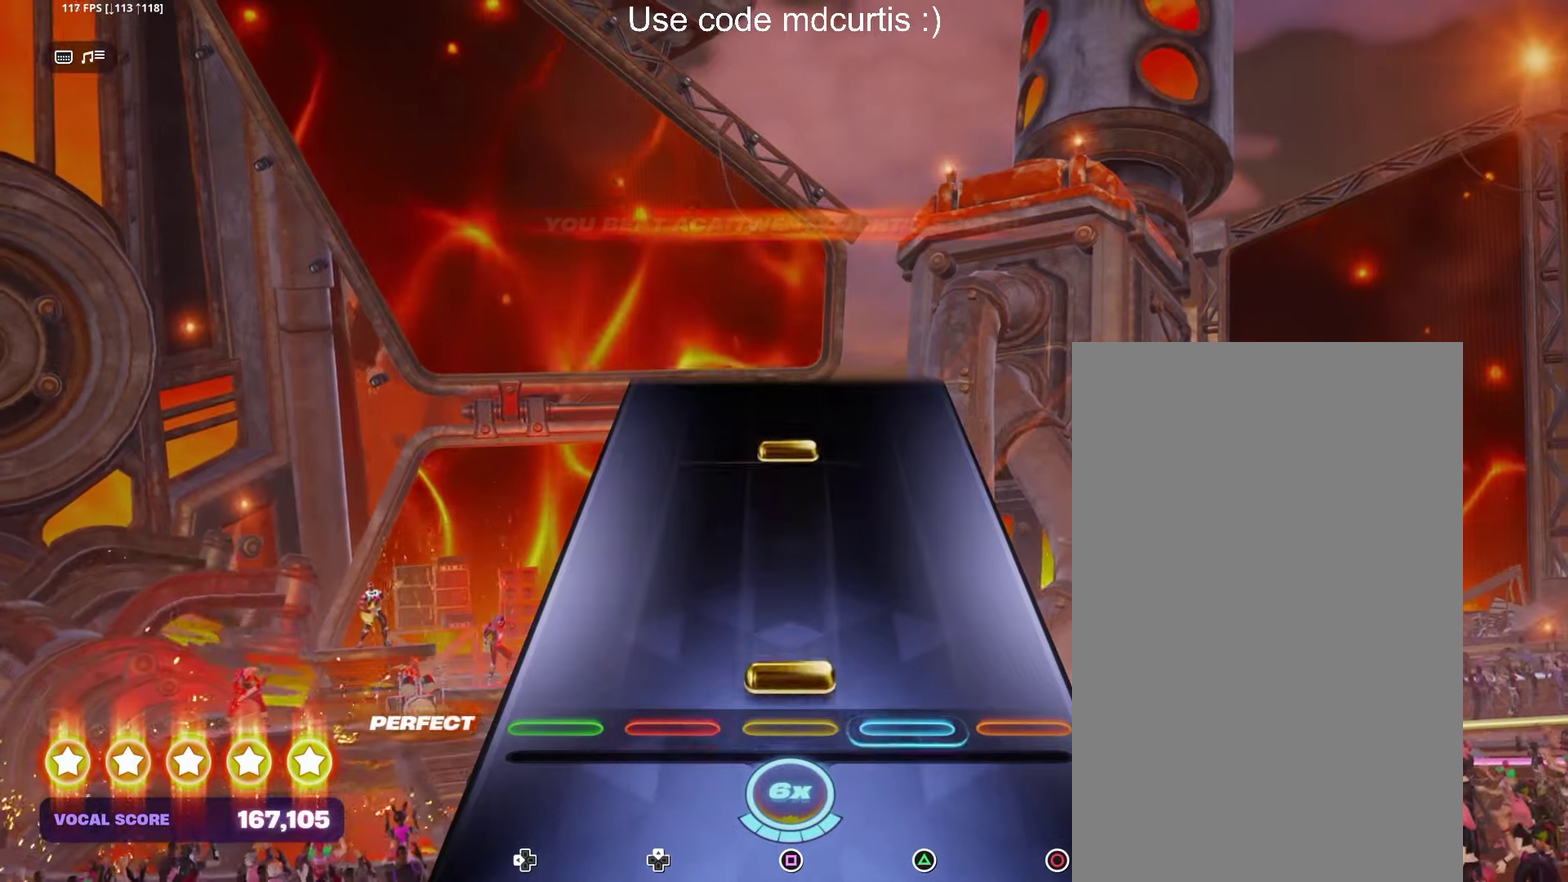
{"buttons": [], "events": [[50, "SQUARE", "down"], [183, "SQUARE", "up"], [367, "SQUARE", "down"], [500, "SQUARE", "up"]]}
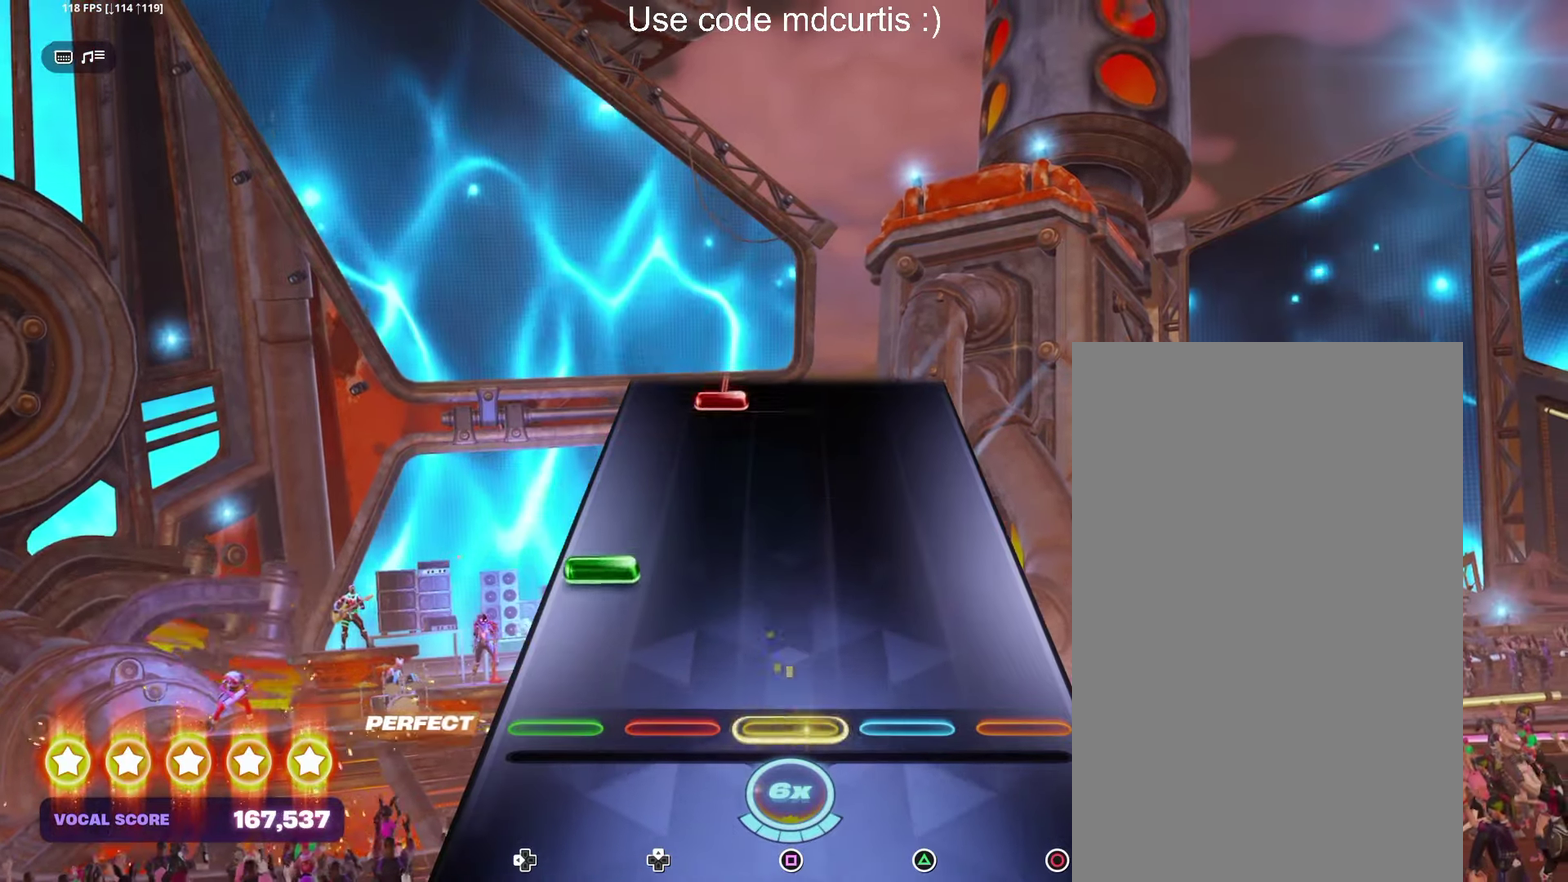
{"buttons": [], "events": [[167, "DPAD_LEFT", "down"], [267, "DPAD_LEFT", "up"]]}
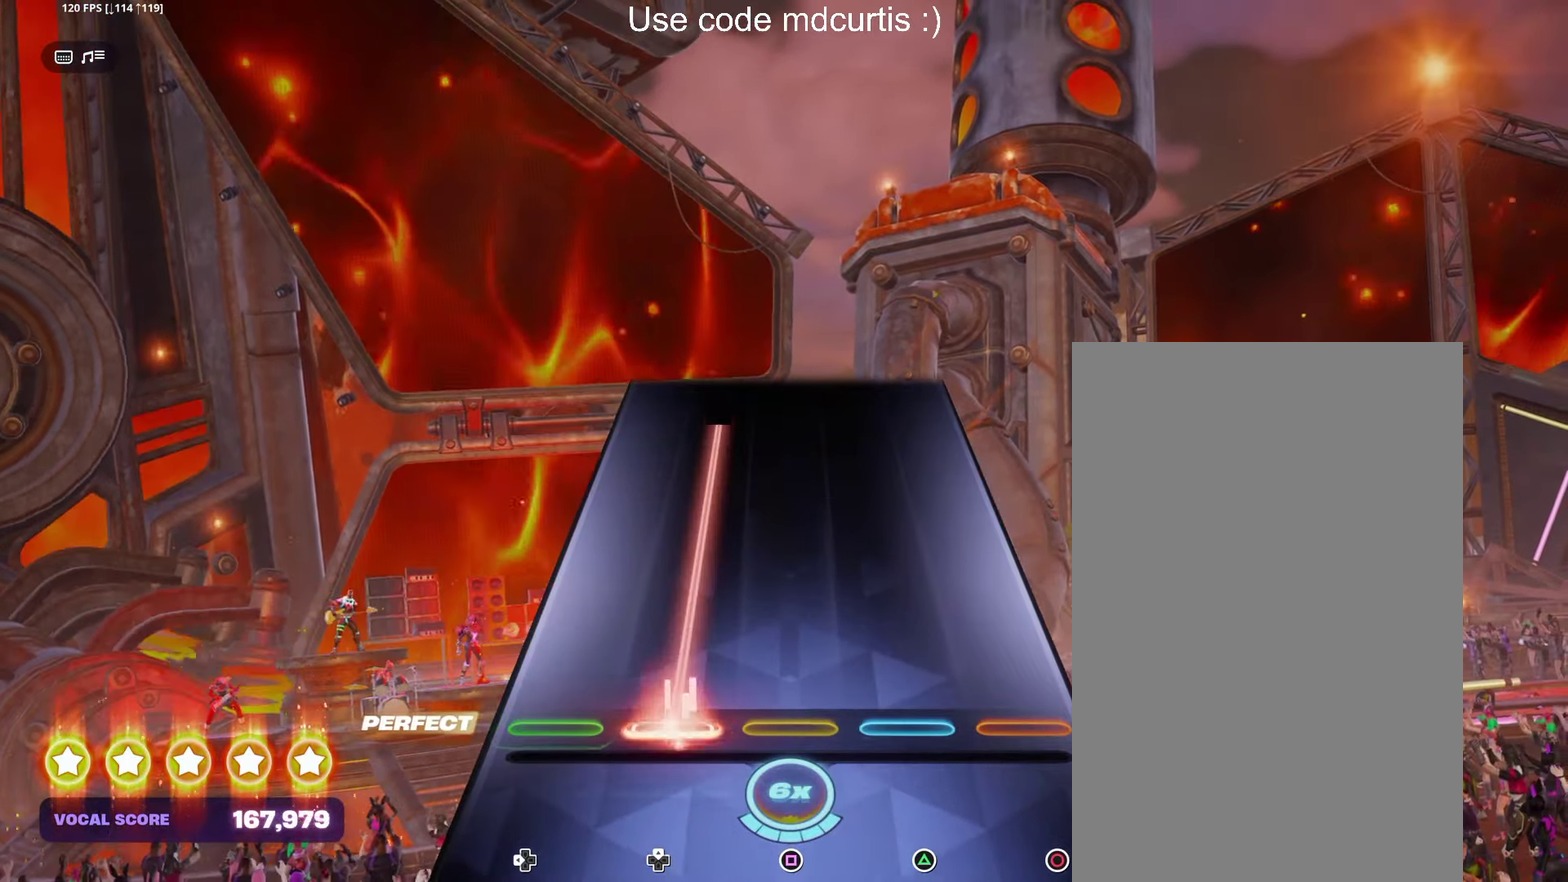
{"buttons": [], "events": []}
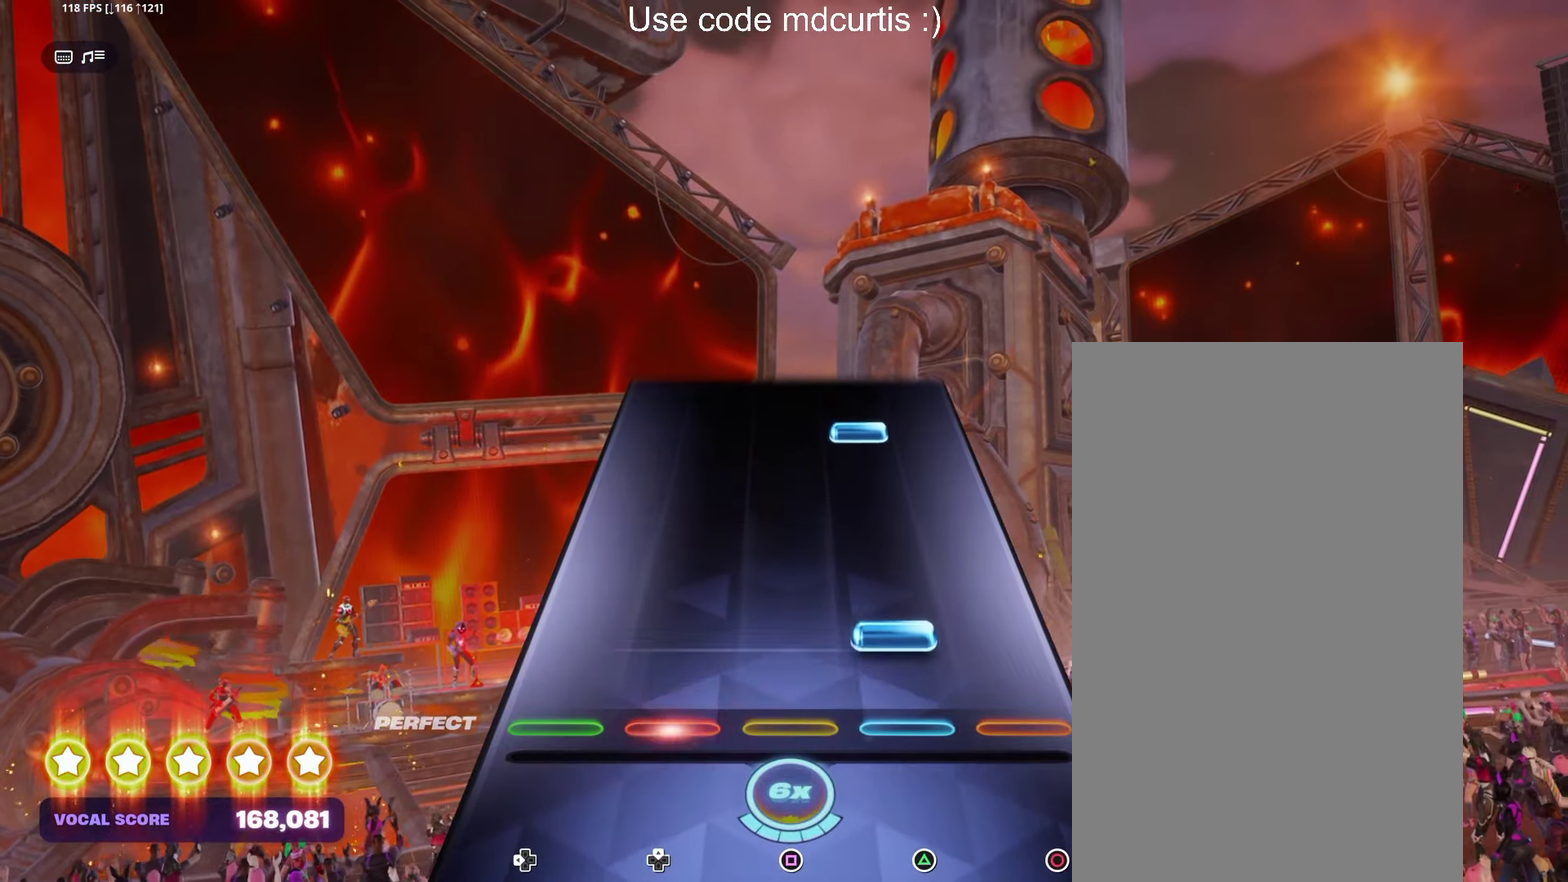
{"buttons": ["TRIANGLE"], "events": [[117, "TRIANGLE", "down"], [233, "TRIANGLE", "up"], [417, "TRIANGLE", "down"]]}
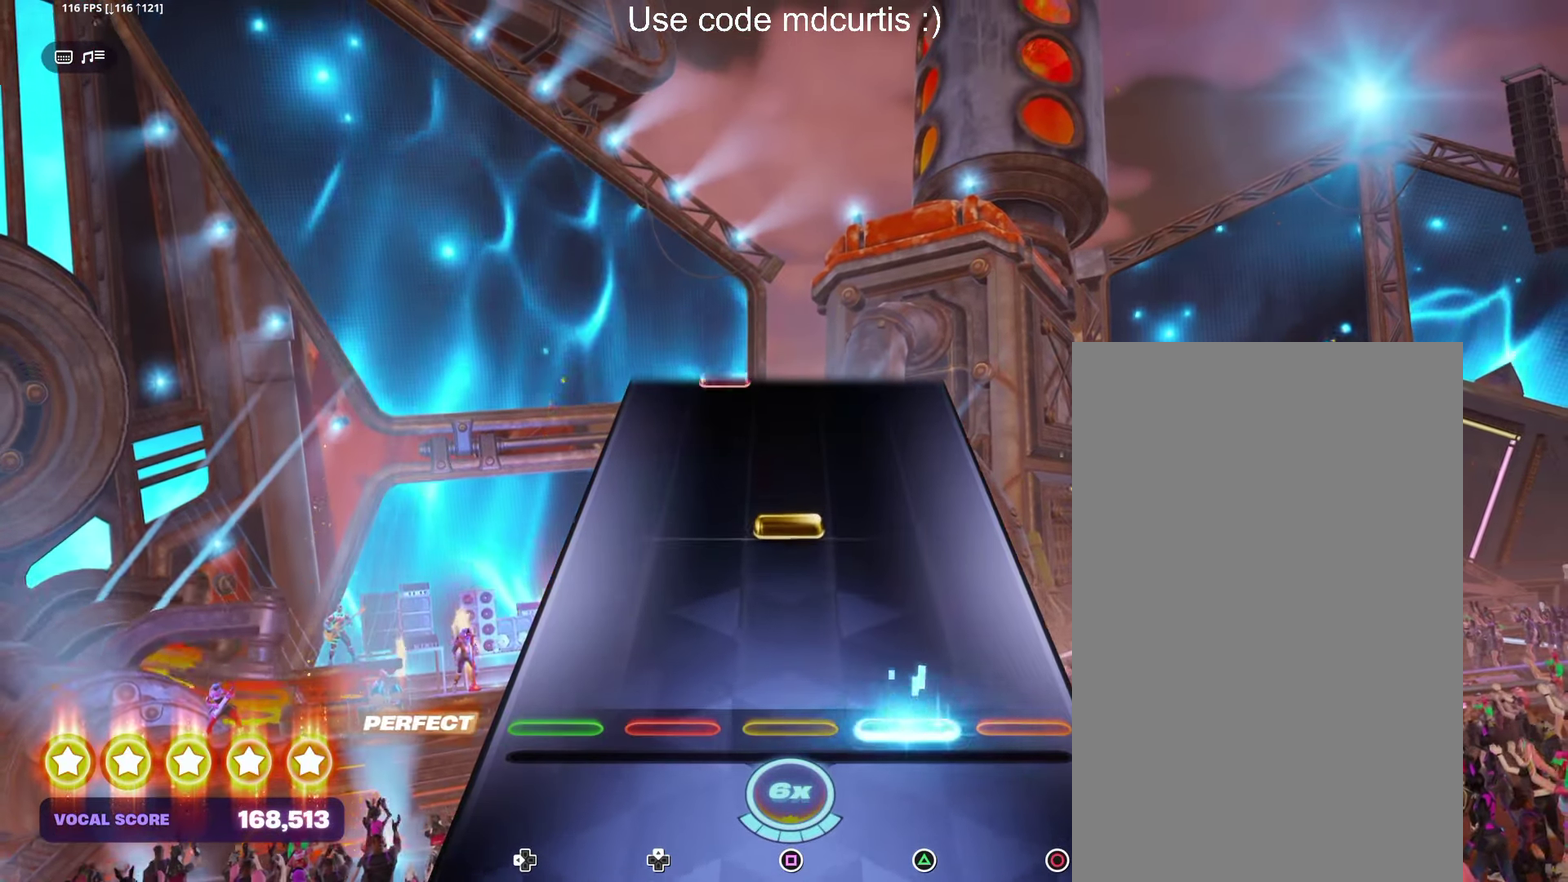
{"buttons": [], "events": [[50, "TRIANGLE", "up"], [233, "SQUARE", "down"], [367, "SQUARE", "up"]]}
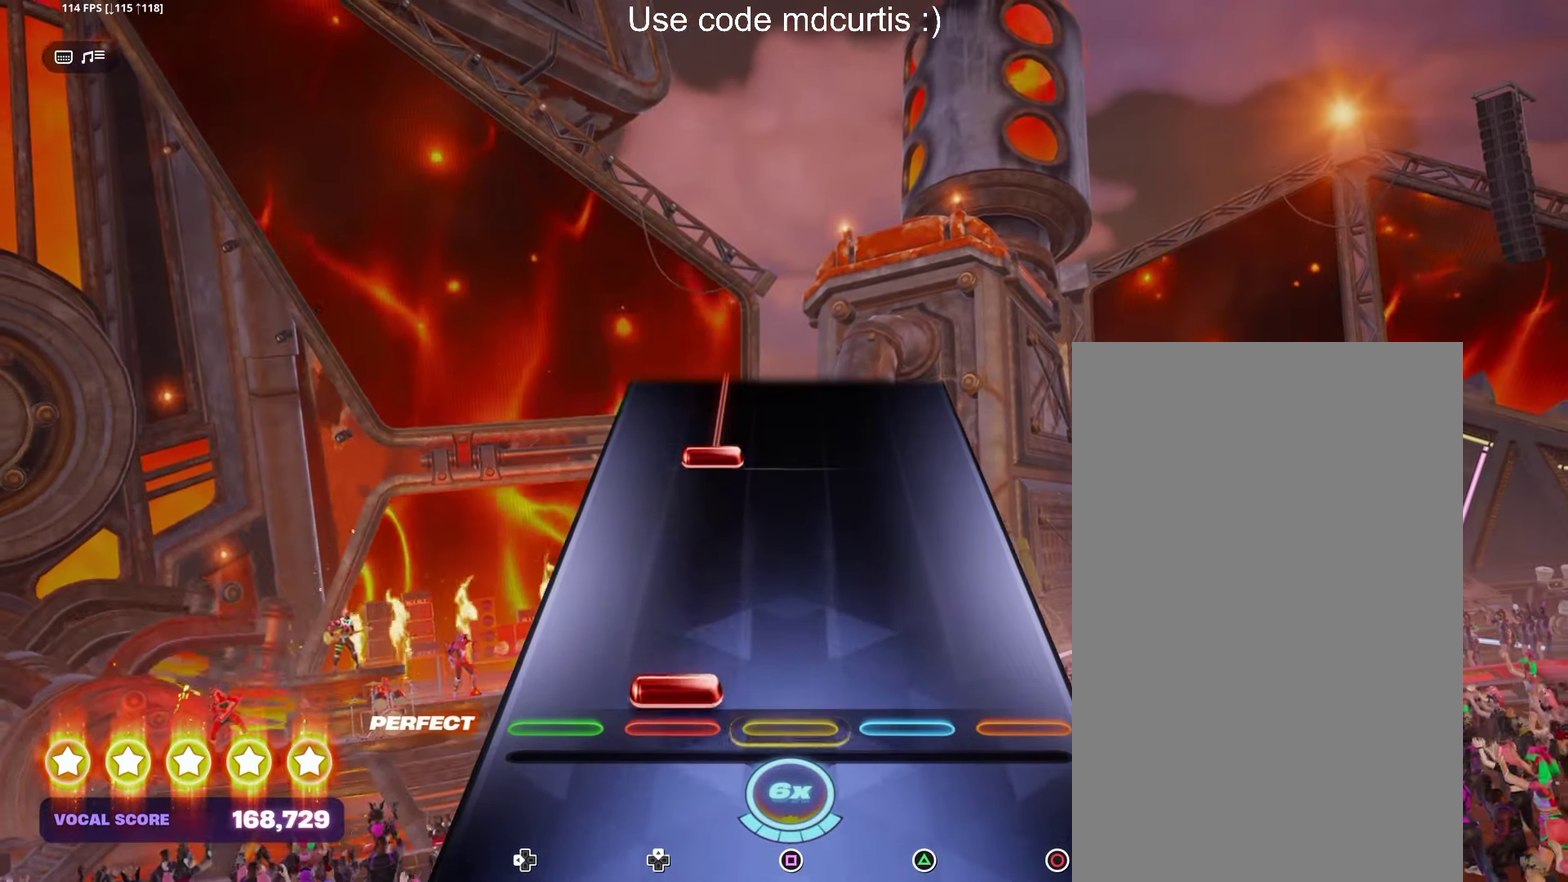
{"buttons": [], "events": []}
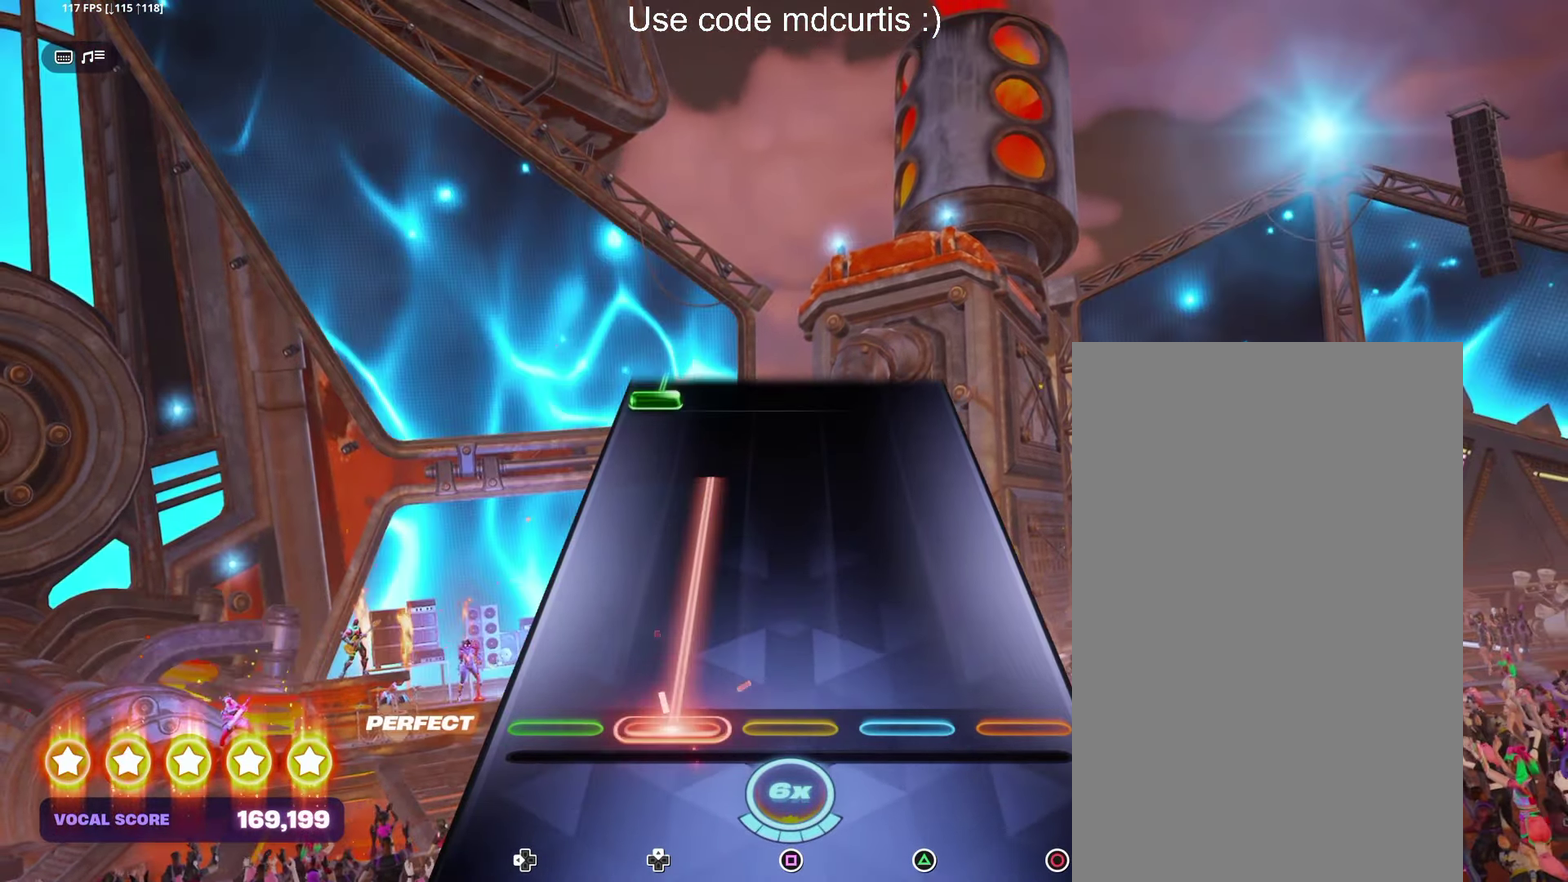
{"buttons": ["DPAD_LEFT"], "events": [[467, "DPAD_LEFT", "down"]]}
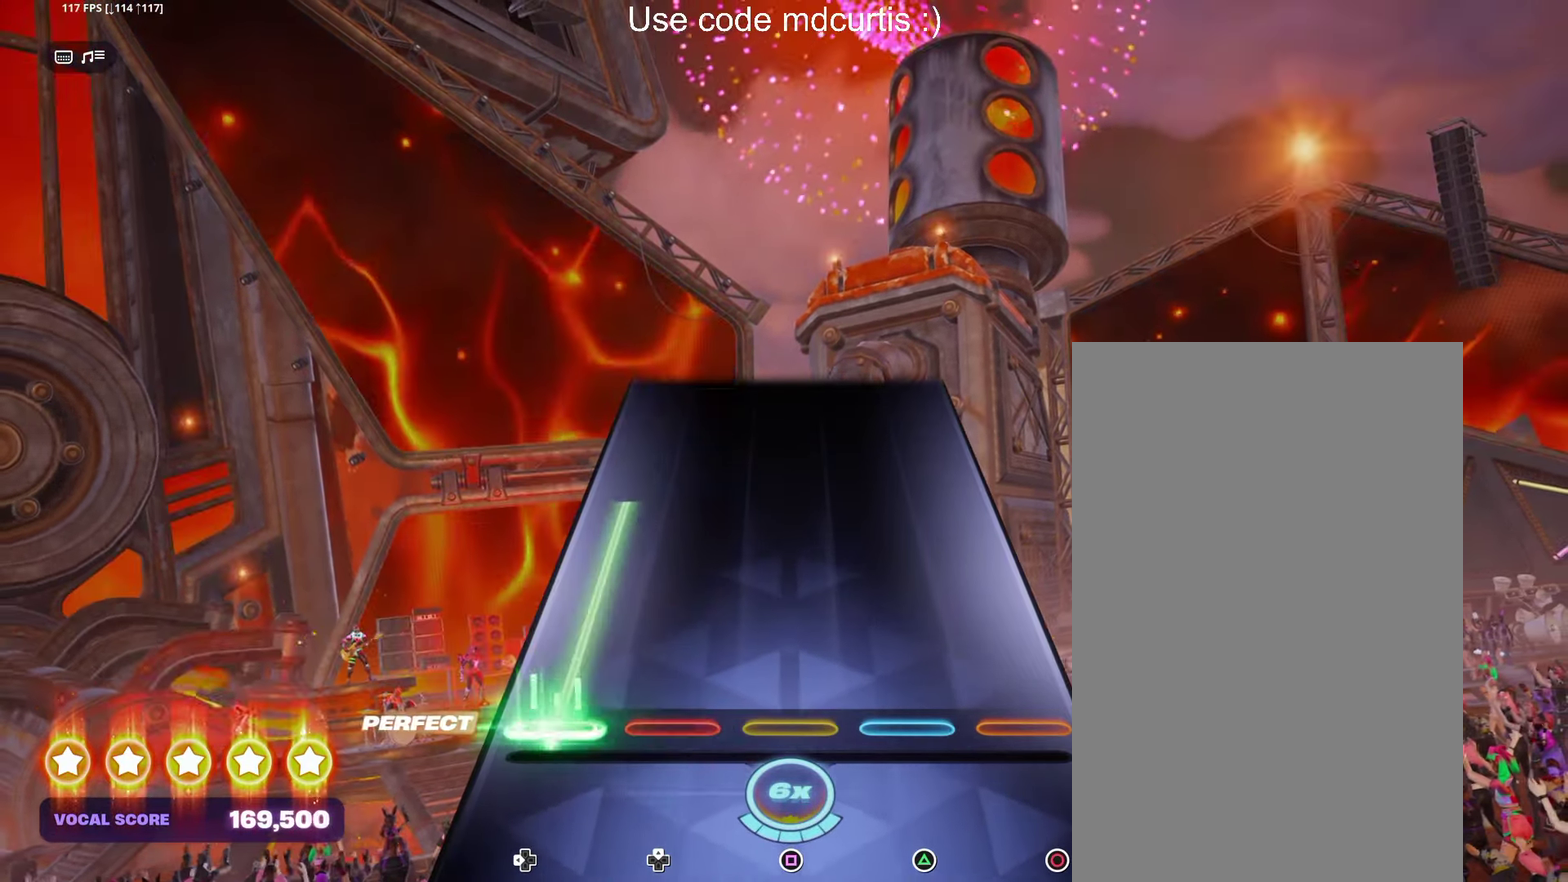
{"buttons": [], "events": [[367, "DPAD_LEFT", "up"]]}
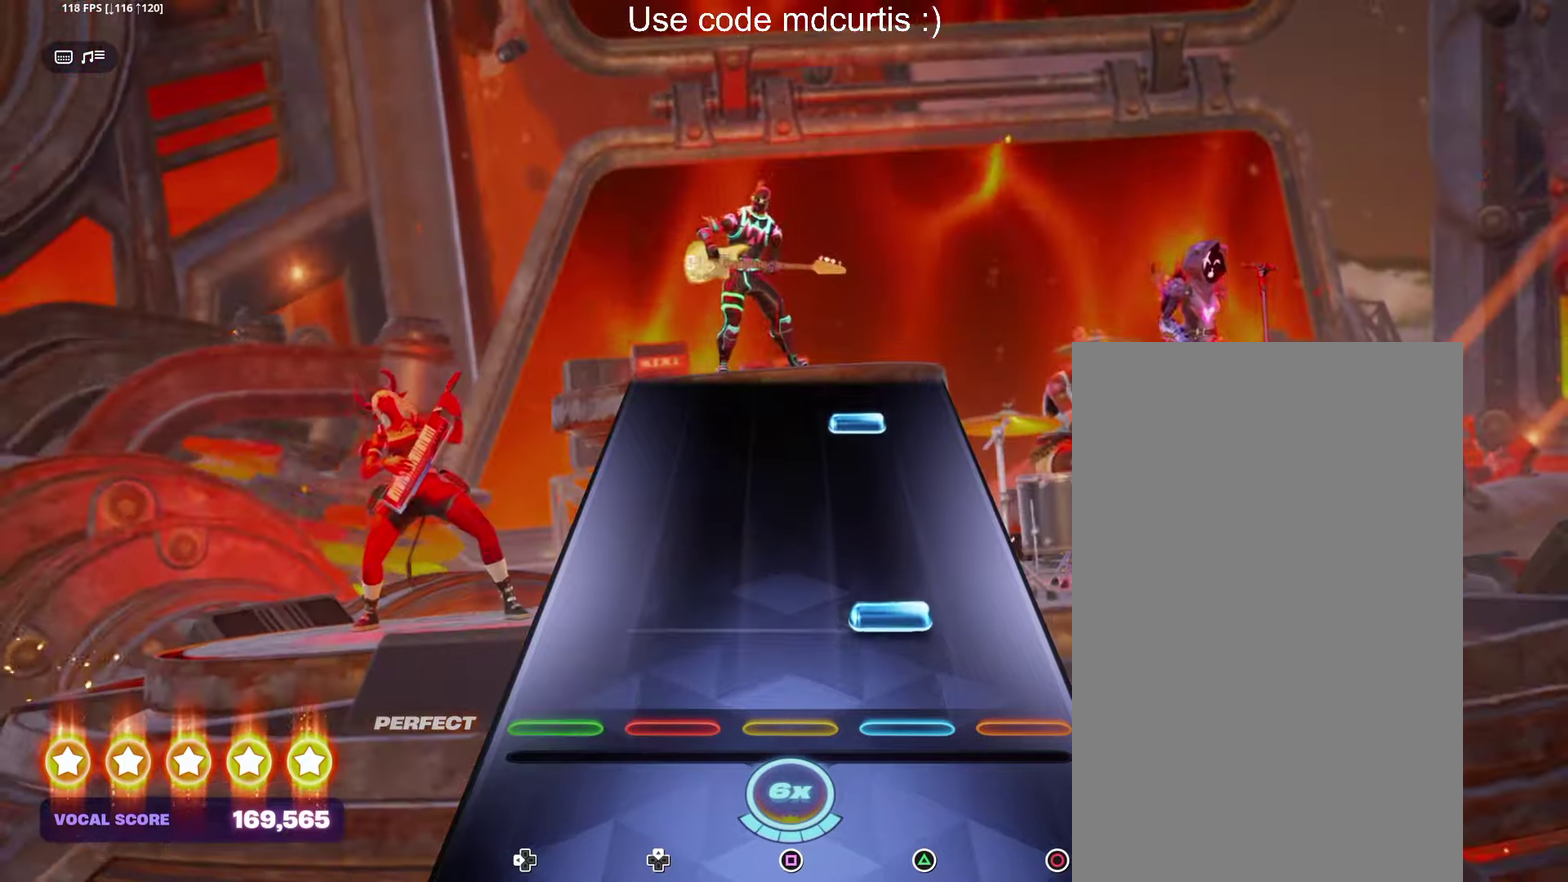
{"buttons": ["TRIANGLE"], "events": [[100, "TRIANGLE", "down"], [216, "TRIANGLE", "up"], [416, "TRIANGLE", "down"]]}
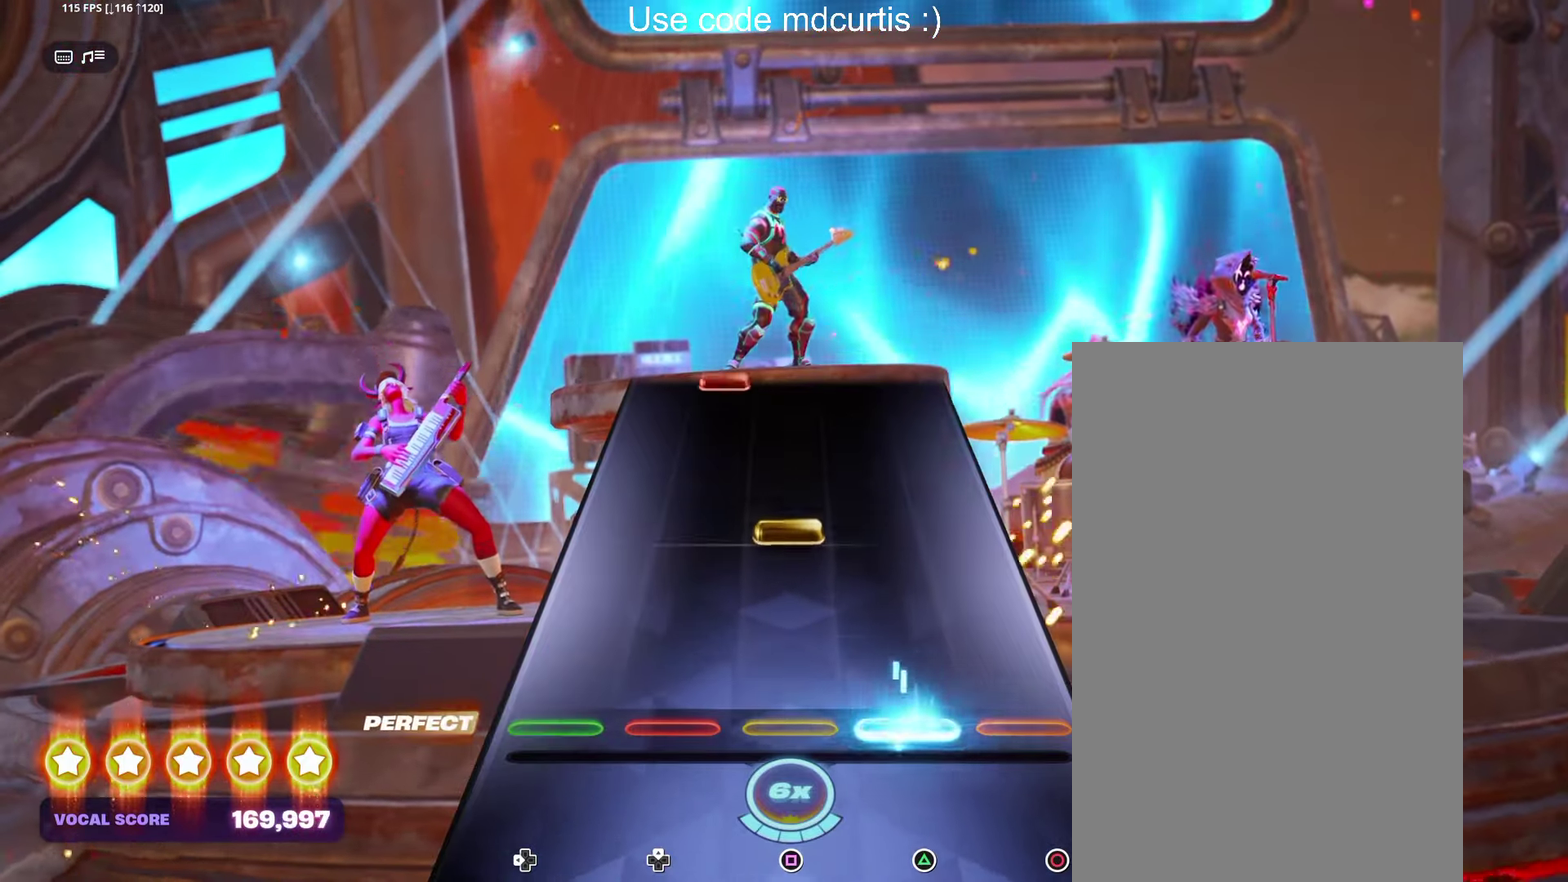
{"buttons": [], "events": [[50, "TRIANGLE", "up"], [216, "SQUARE", "down"], [333, "SQUARE", "up"]]}
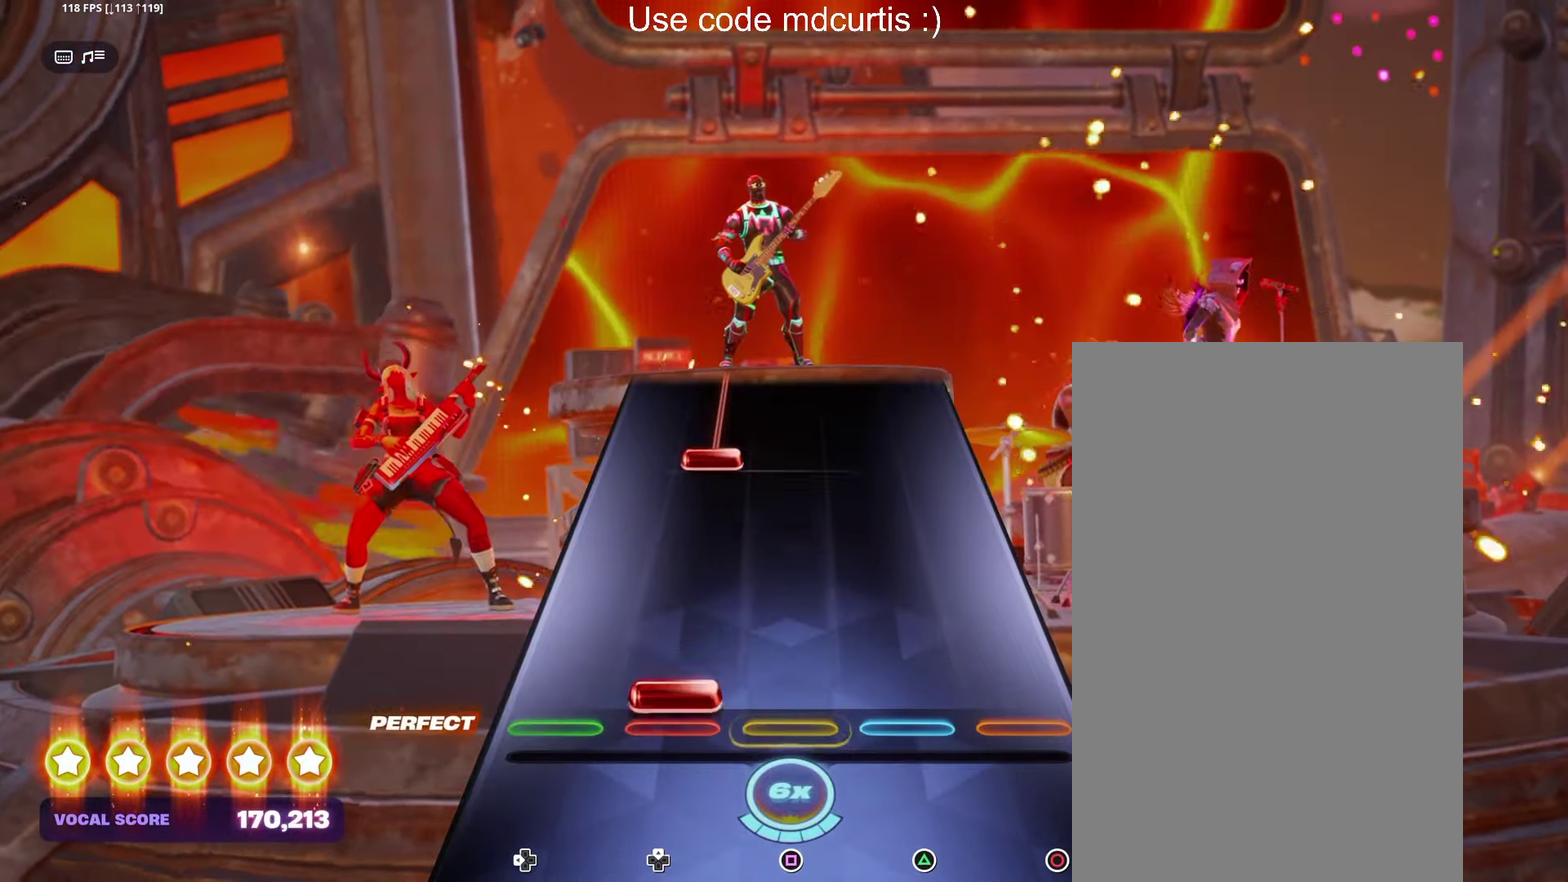
{"buttons": [], "events": []}
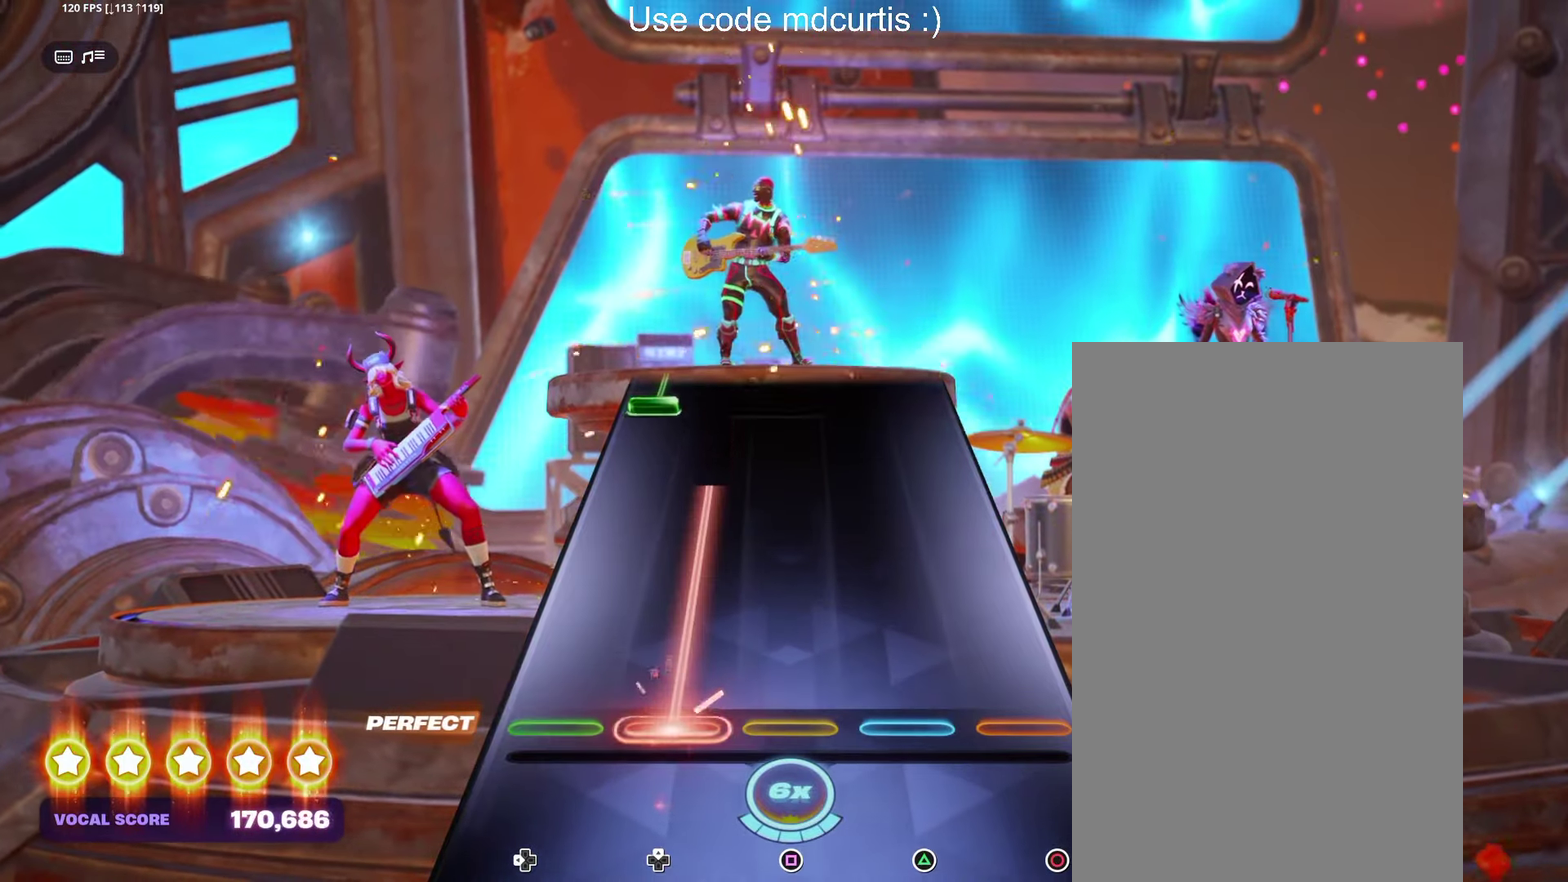
{"buttons": ["DPAD_LEFT"], "events": [[450, "DPAD_LEFT", "down"]]}
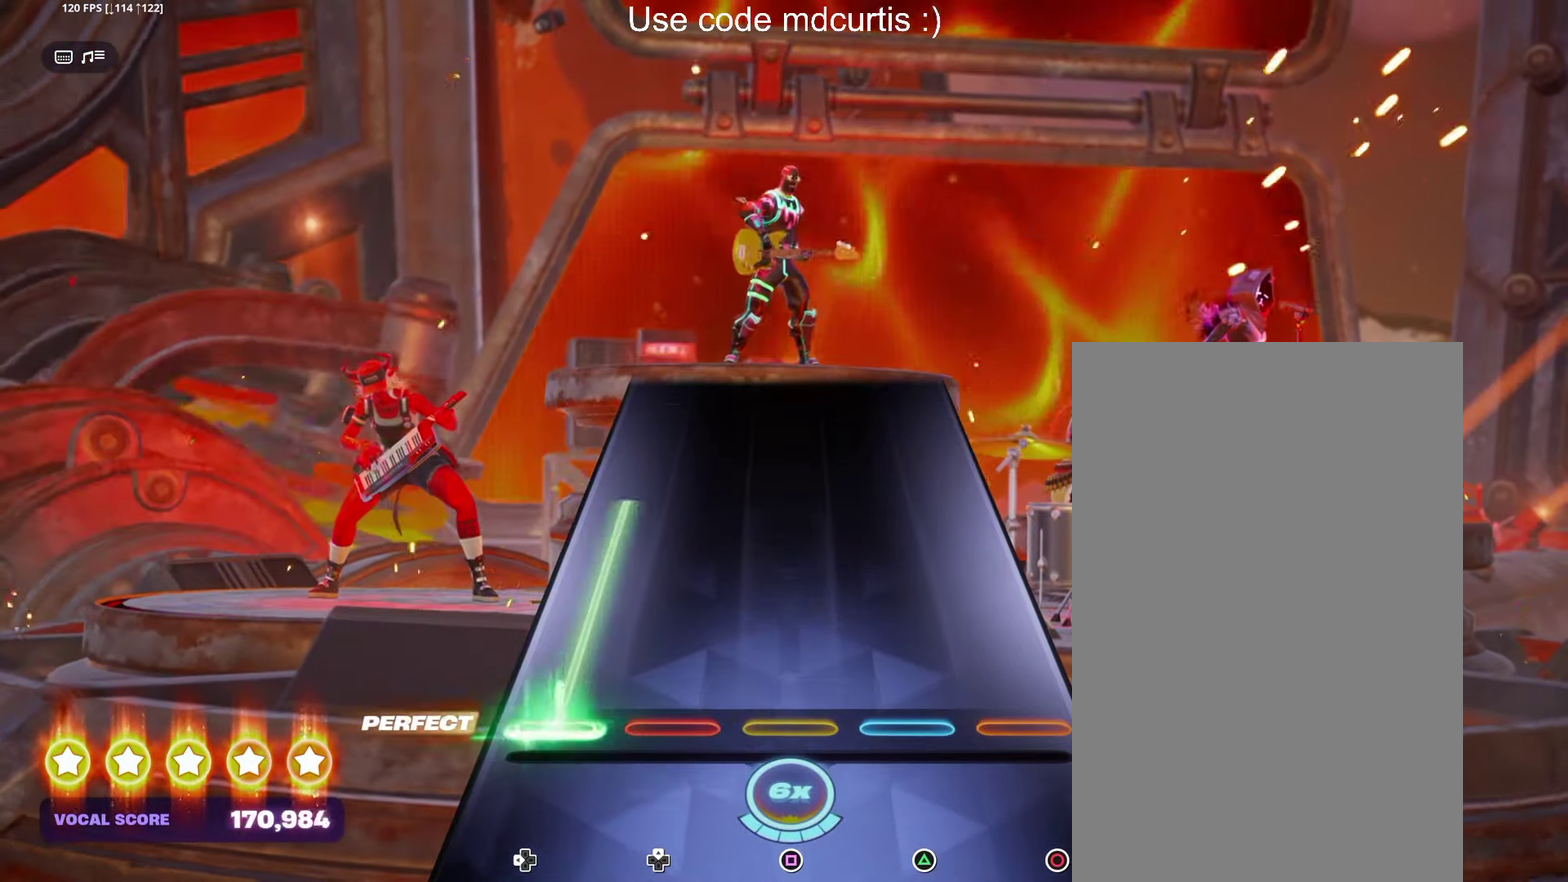
{"buttons": [], "events": [[350, "DPAD_LEFT", "up"]]}
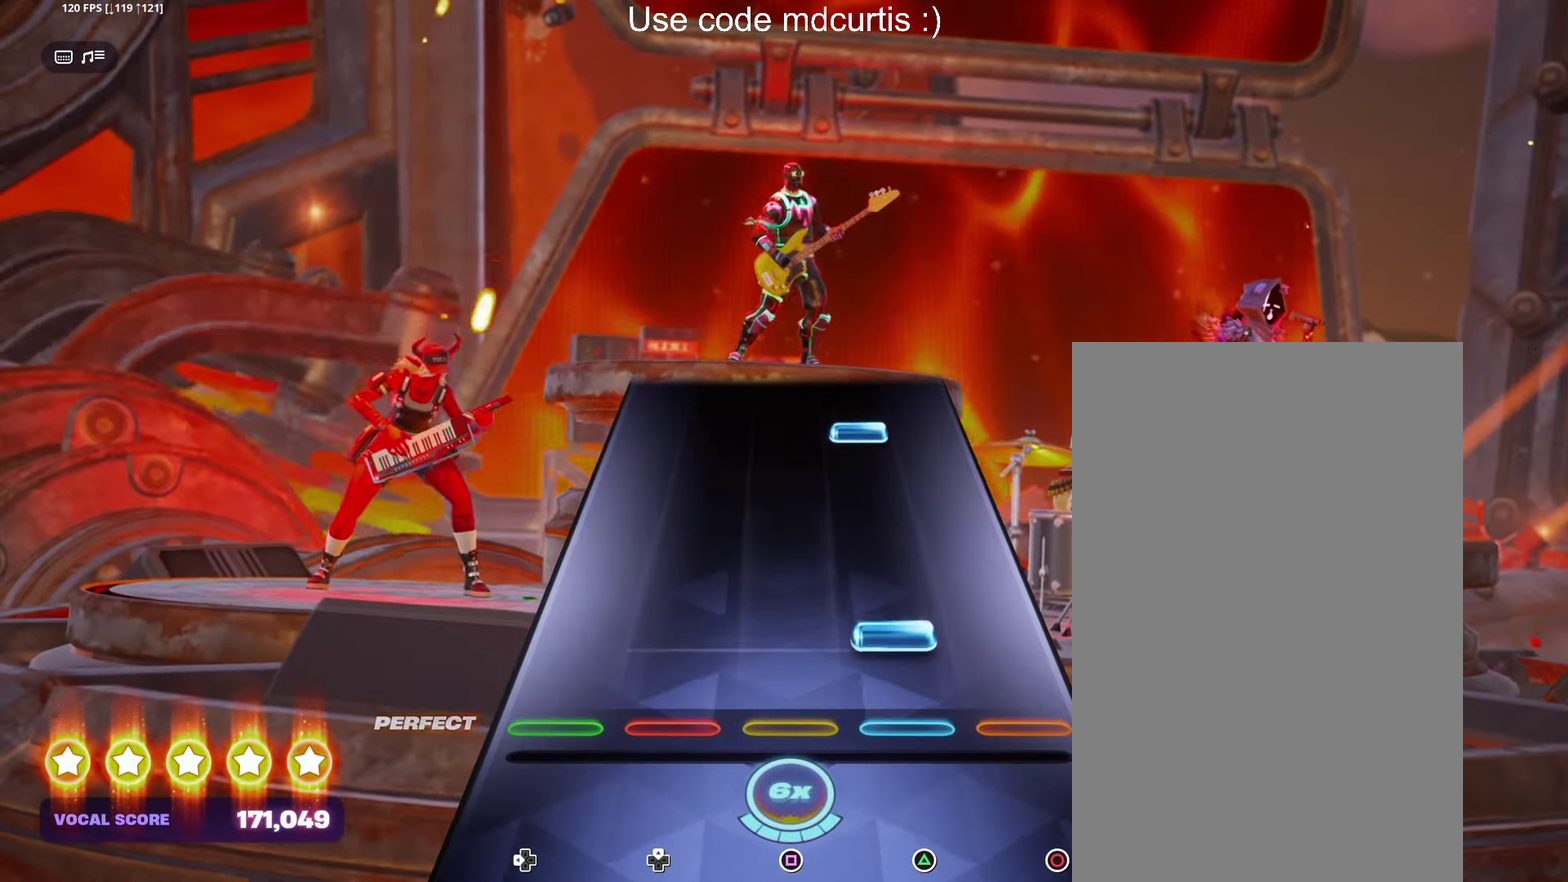
{"buttons": ["TRIANGLE"], "events": [[83, "TRIANGLE", "down"], [216, "TRIANGLE", "up"], [400, "TRIANGLE", "down"]]}
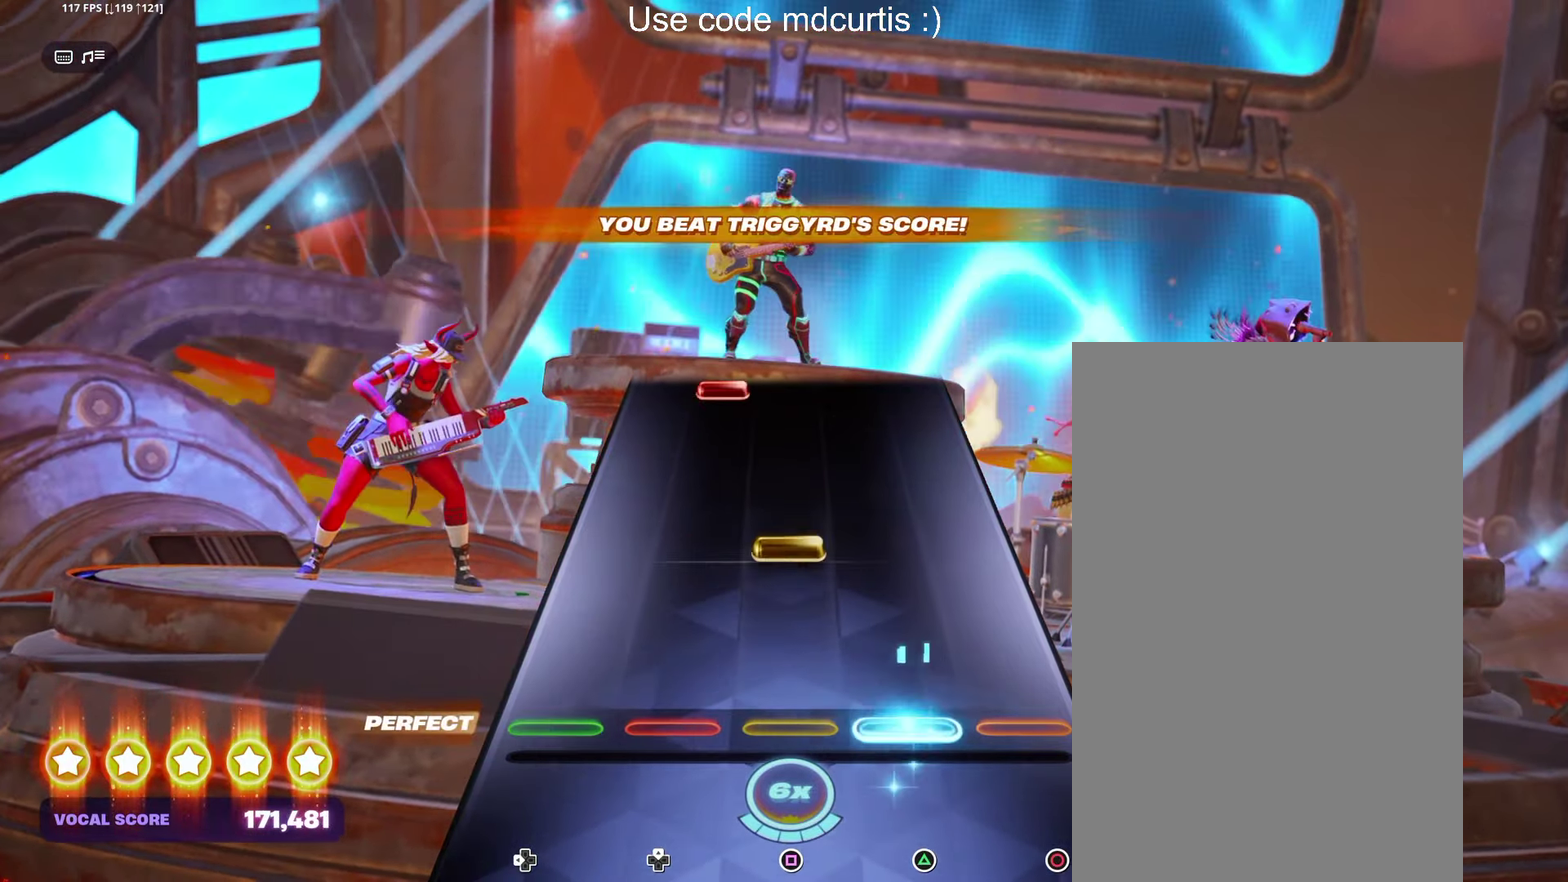
{"buttons": [], "events": [[16, "TRIANGLE", "up"], [200, "SQUARE", "down"], [316, "SQUARE", "up"]]}